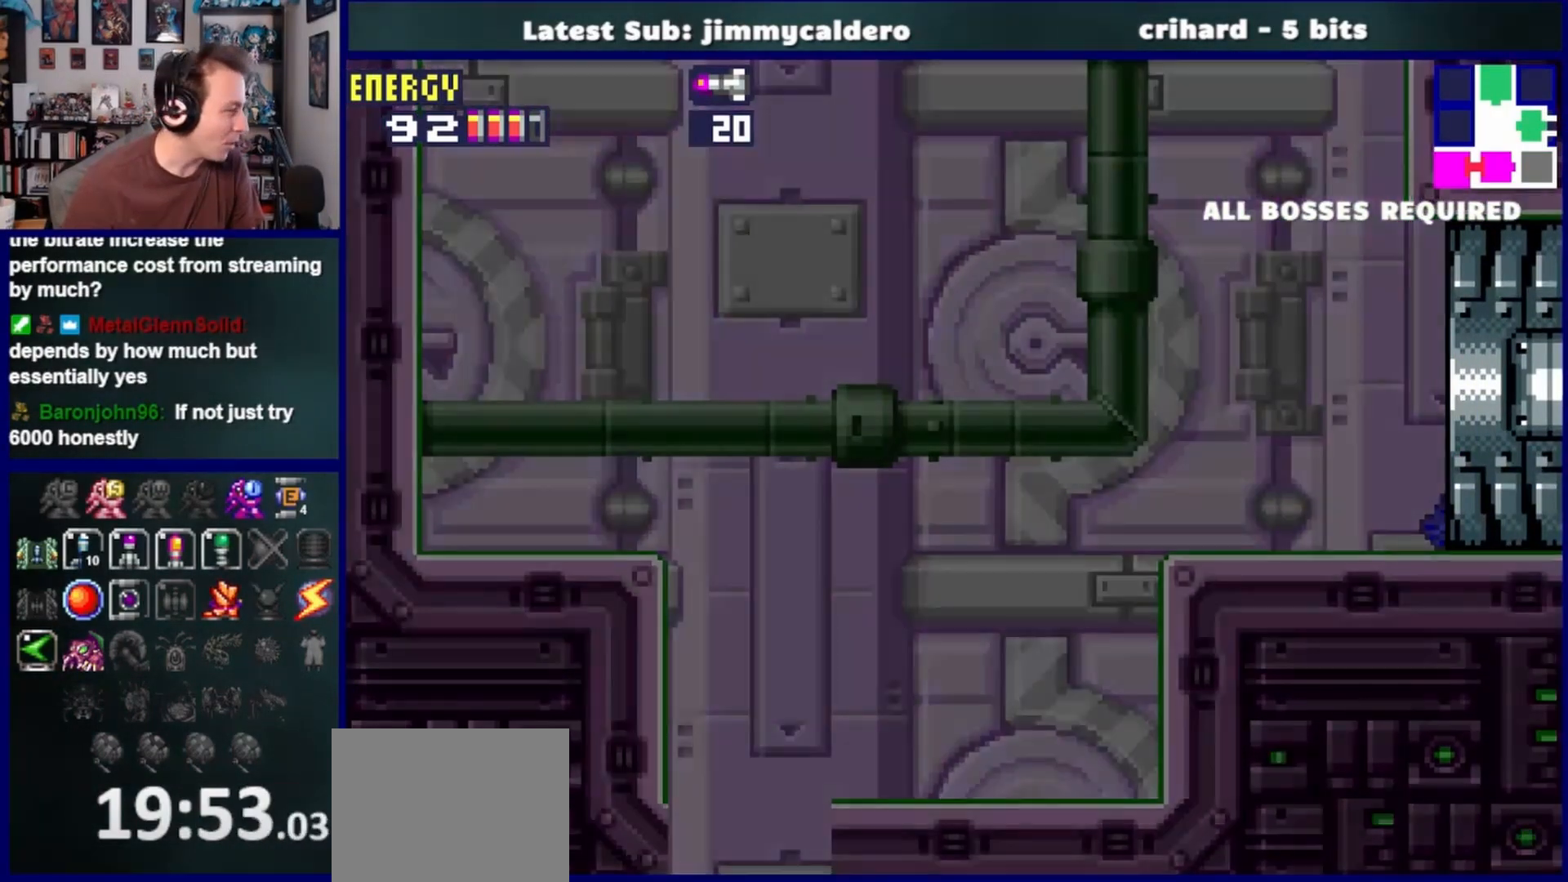
Gameplay with a controller (PlayStation layout); each line is a JSON object with the inputs held at the frame after it. "events" lists button and stick changes between this image and that frame as [ms after this image, input, new state], when the widget could be followed in between. Not read: L2 R2.
{"buttons": ["DPAD_RIGHT"], "left_stick": "center", "right_stick": "center", "events": []}
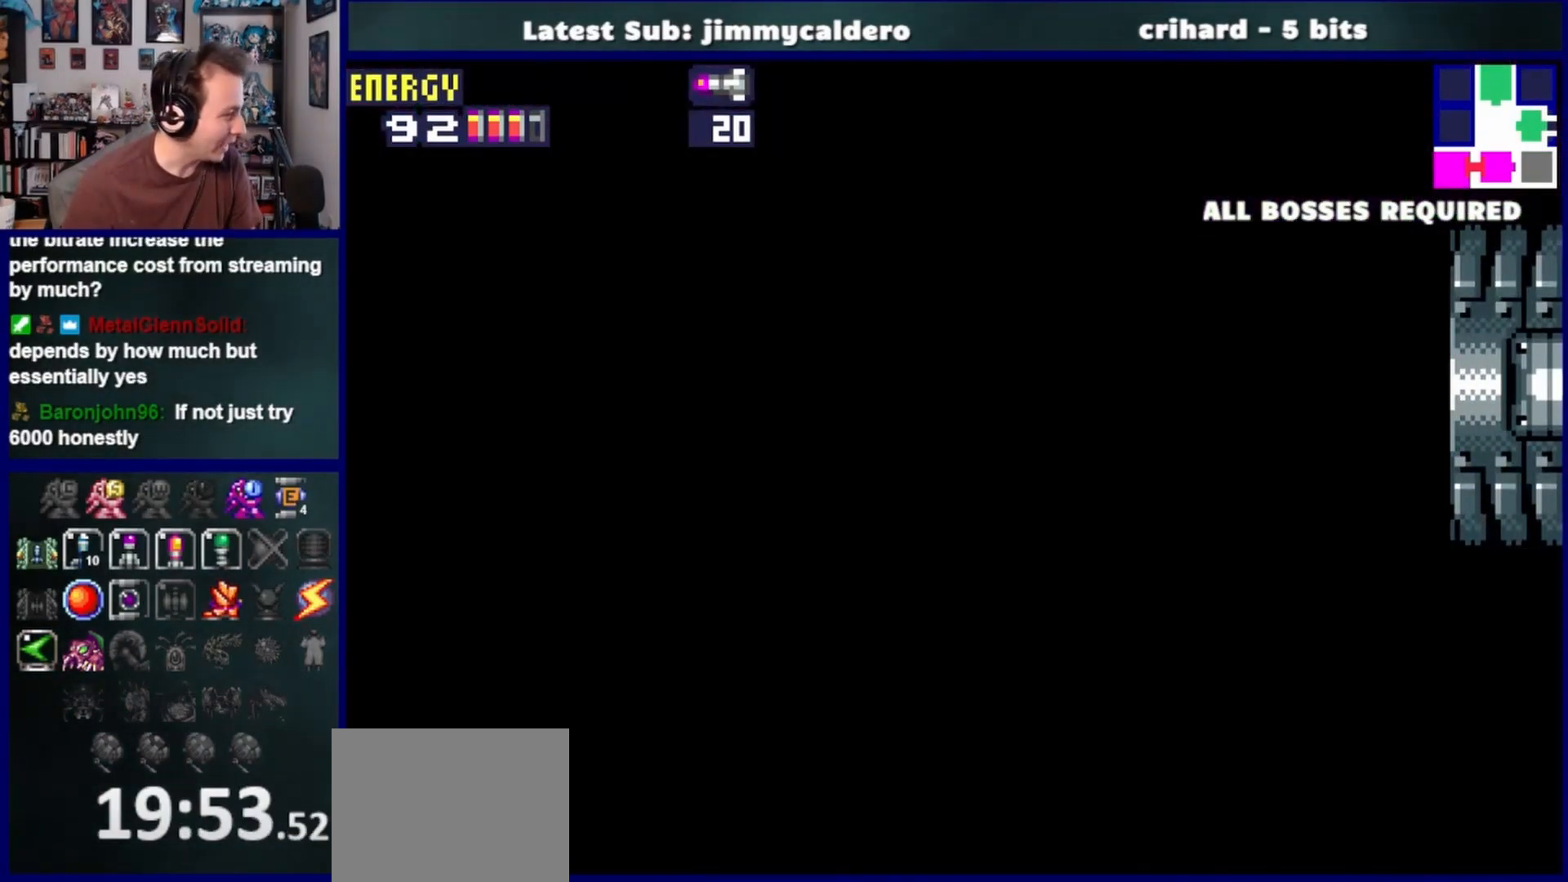
{"buttons": ["DPAD_RIGHT"], "left_stick": "center", "right_stick": "center", "events": []}
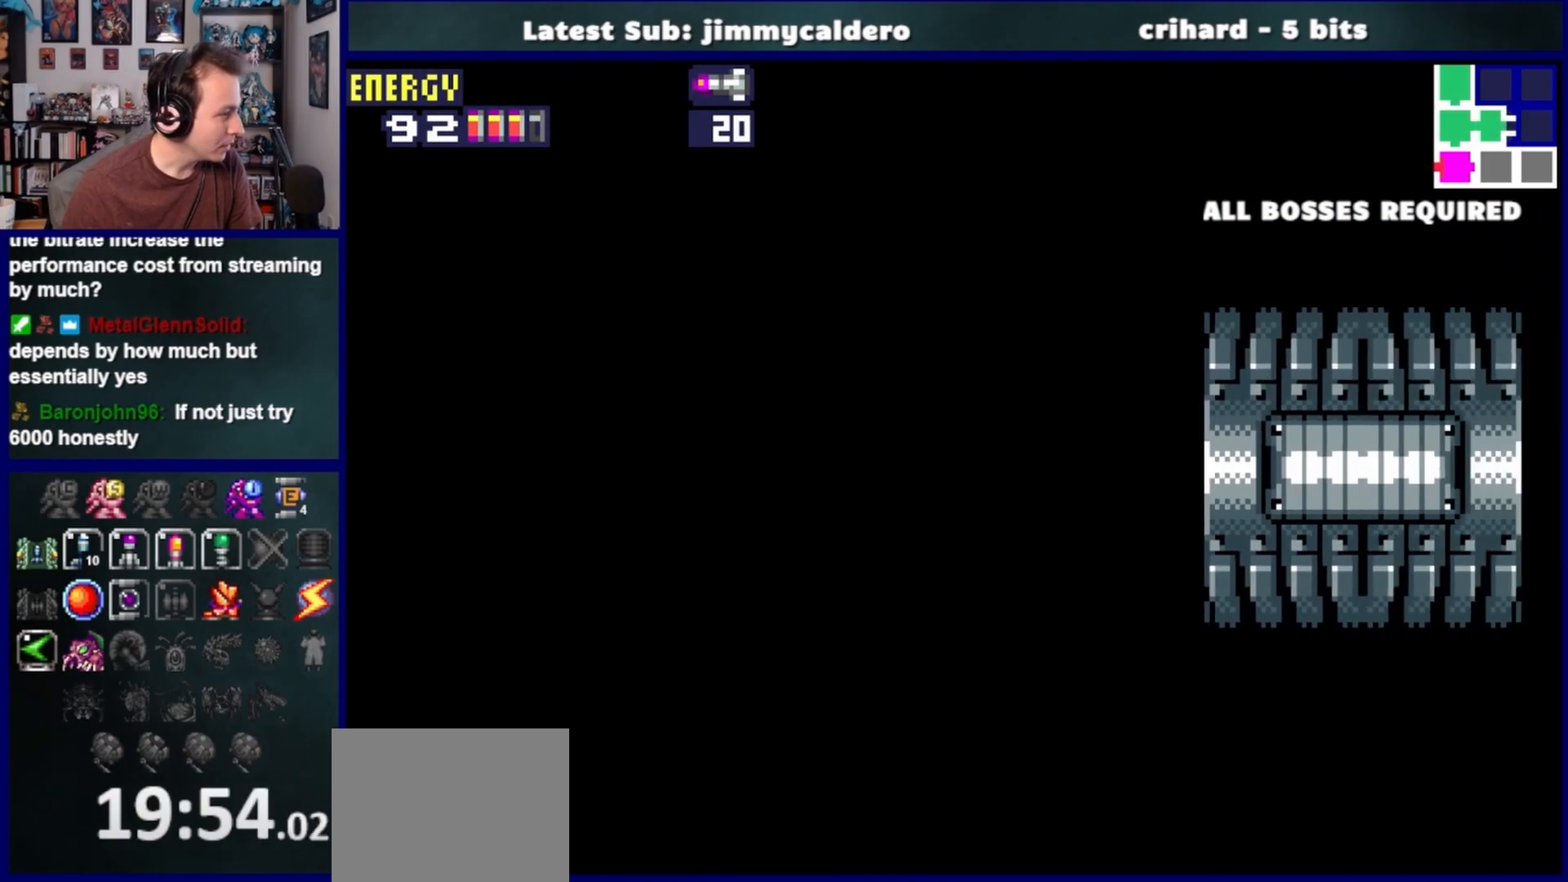
{"buttons": ["DPAD_RIGHT"], "left_stick": "center", "right_stick": "center", "events": []}
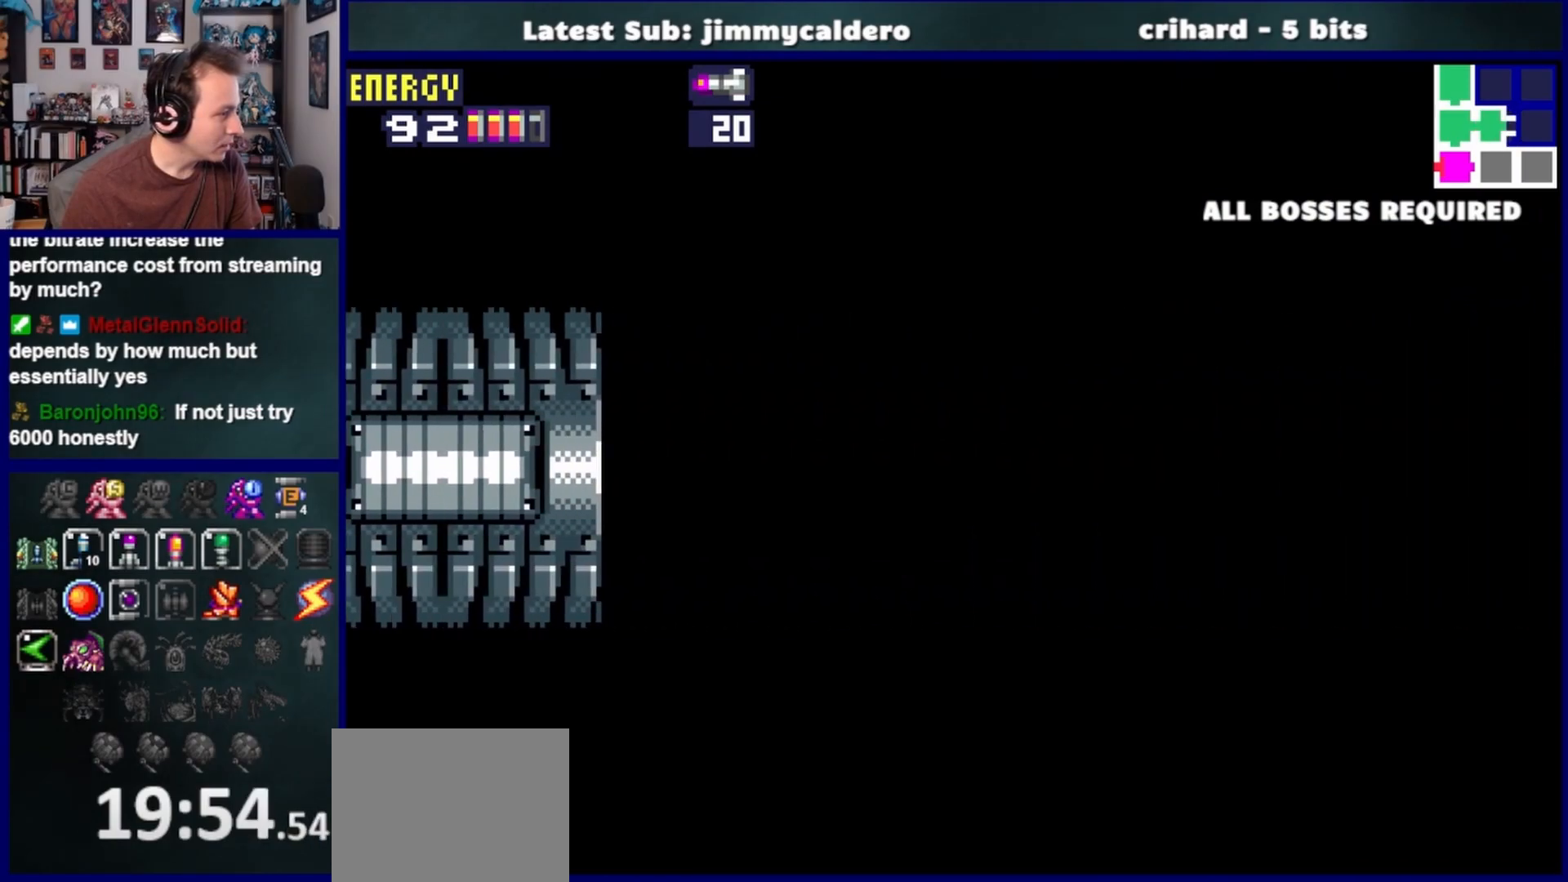
{"buttons": ["DPAD_RIGHT"], "left_stick": "center", "right_stick": "center", "events": []}
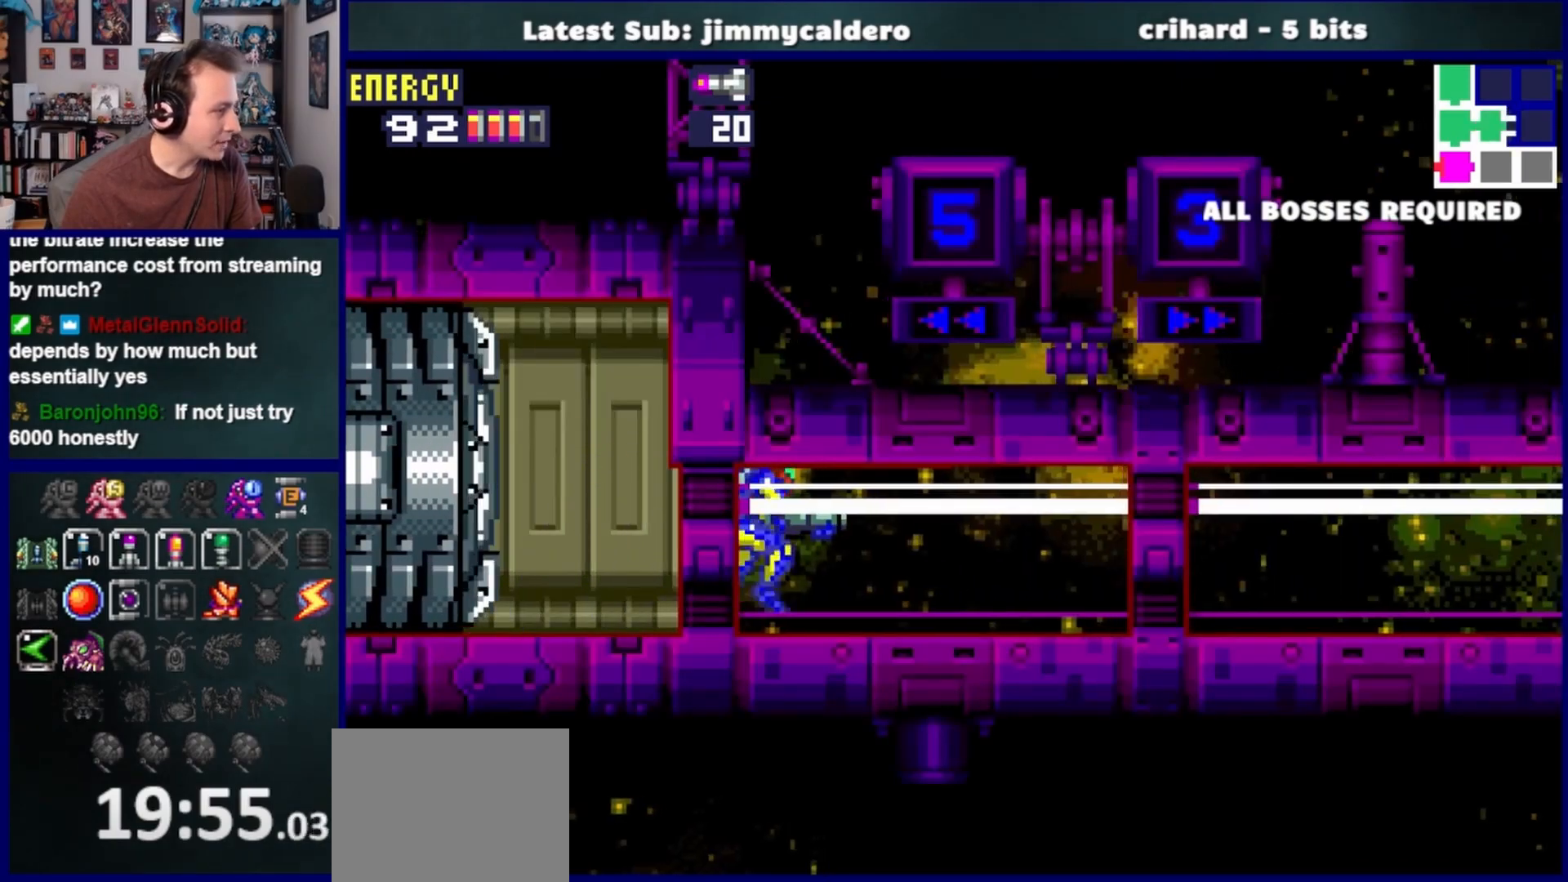
{"buttons": ["DPAD_RIGHT"], "left_stick": "center", "right_stick": "center", "events": []}
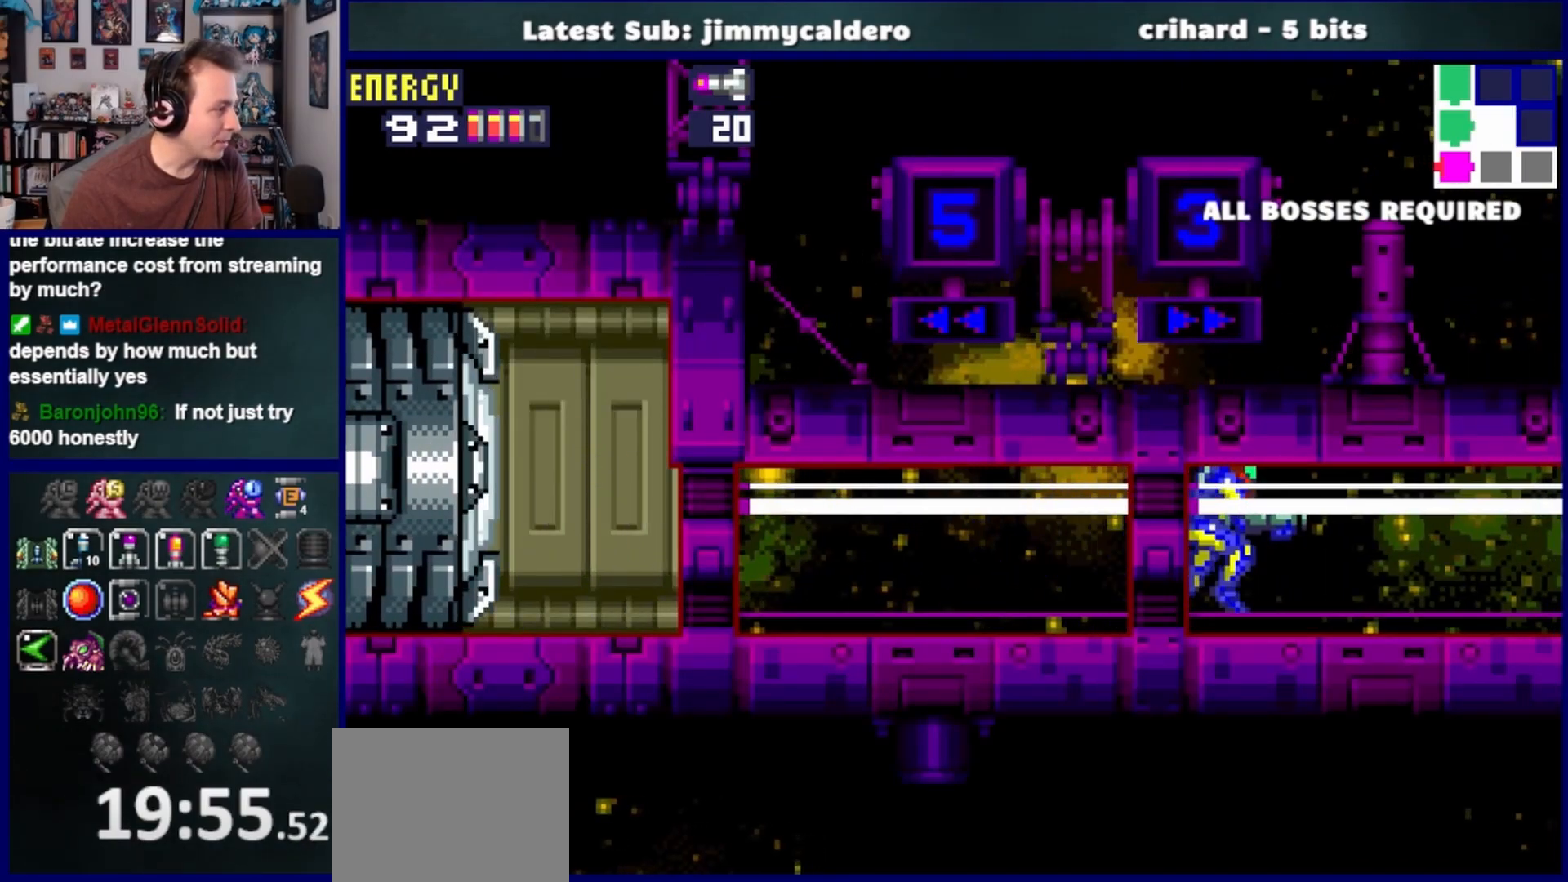
{"buttons": ["DPAD_RIGHT"], "left_stick": "center", "right_stick": "center", "events": []}
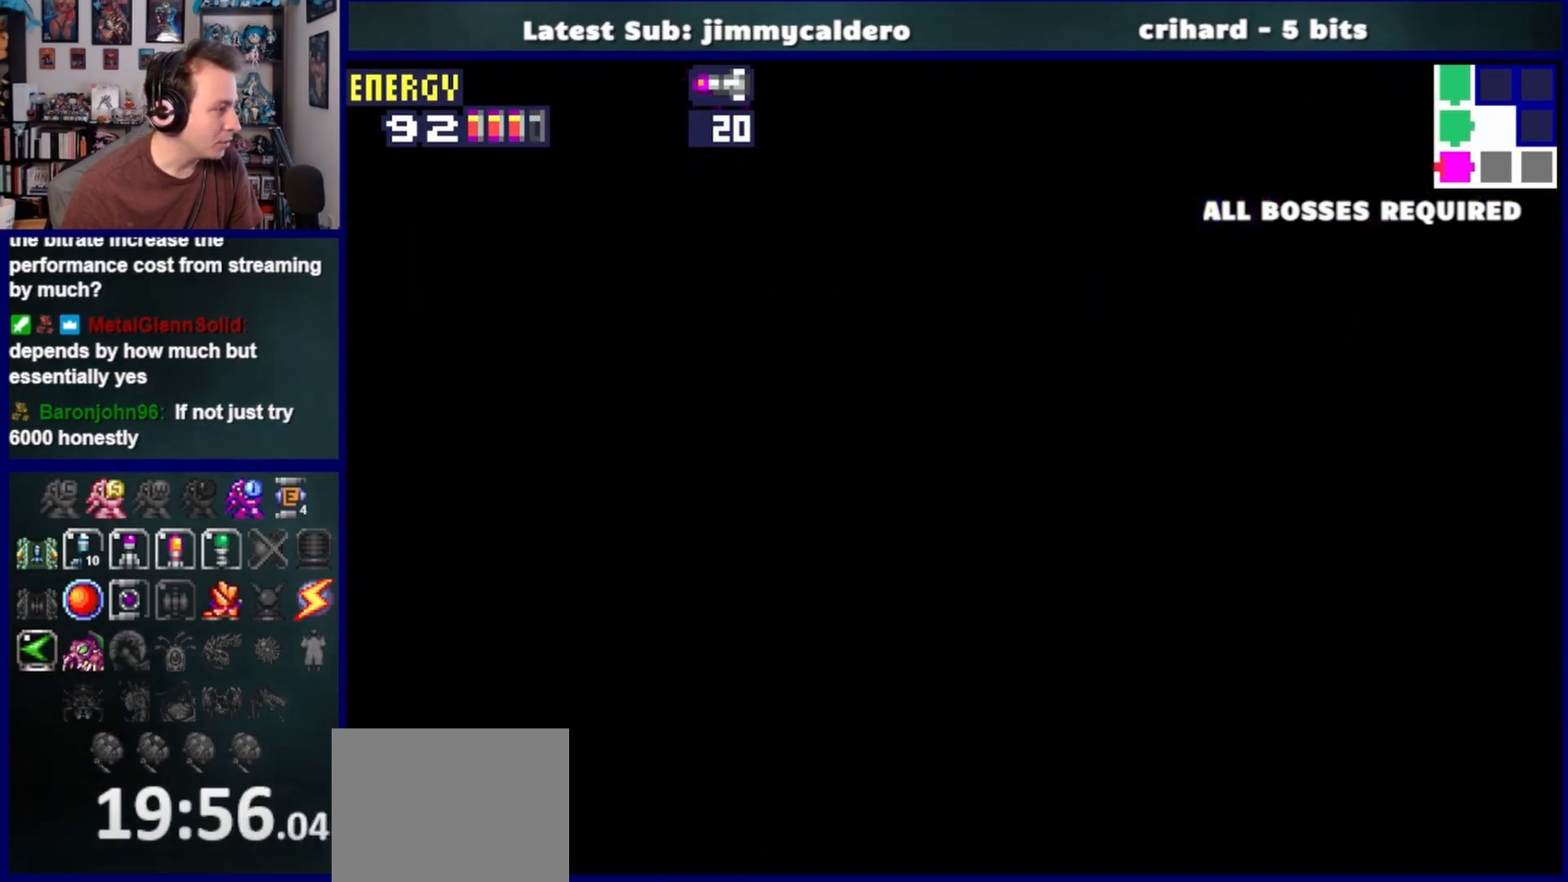
{"buttons": ["DPAD_RIGHT"], "left_stick": "center", "right_stick": "center", "events": []}
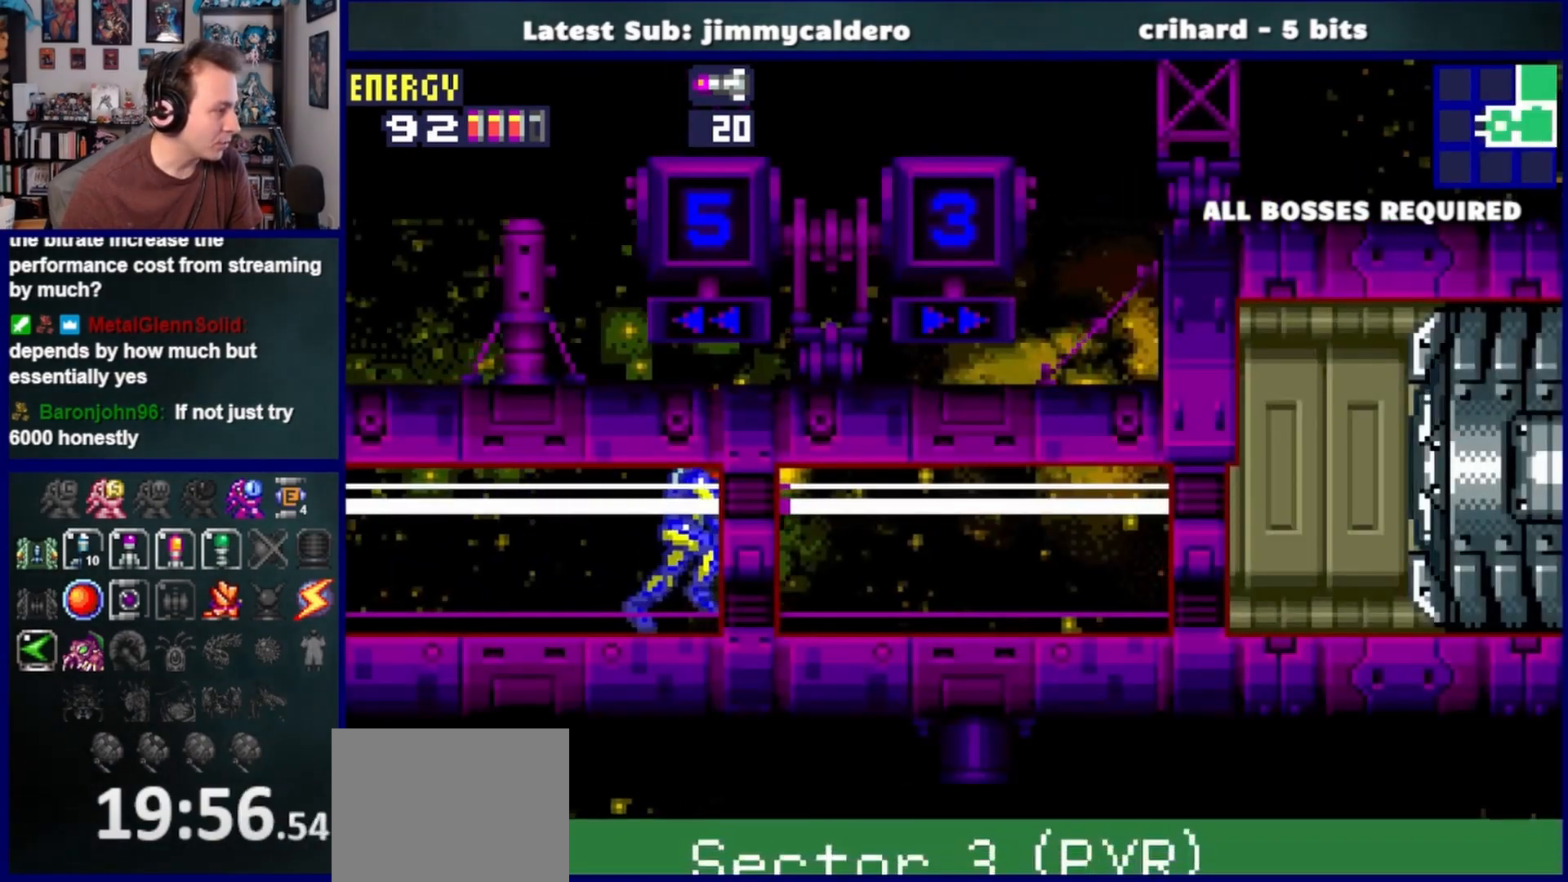
{"buttons": ["DPAD_RIGHT"], "left_stick": "center", "right_stick": "center", "events": [[200, "SQUARE", "down"], [283, "SQUARE", "up"], [383, "SQUARE", "down"], [433, "SQUARE", "up"]]}
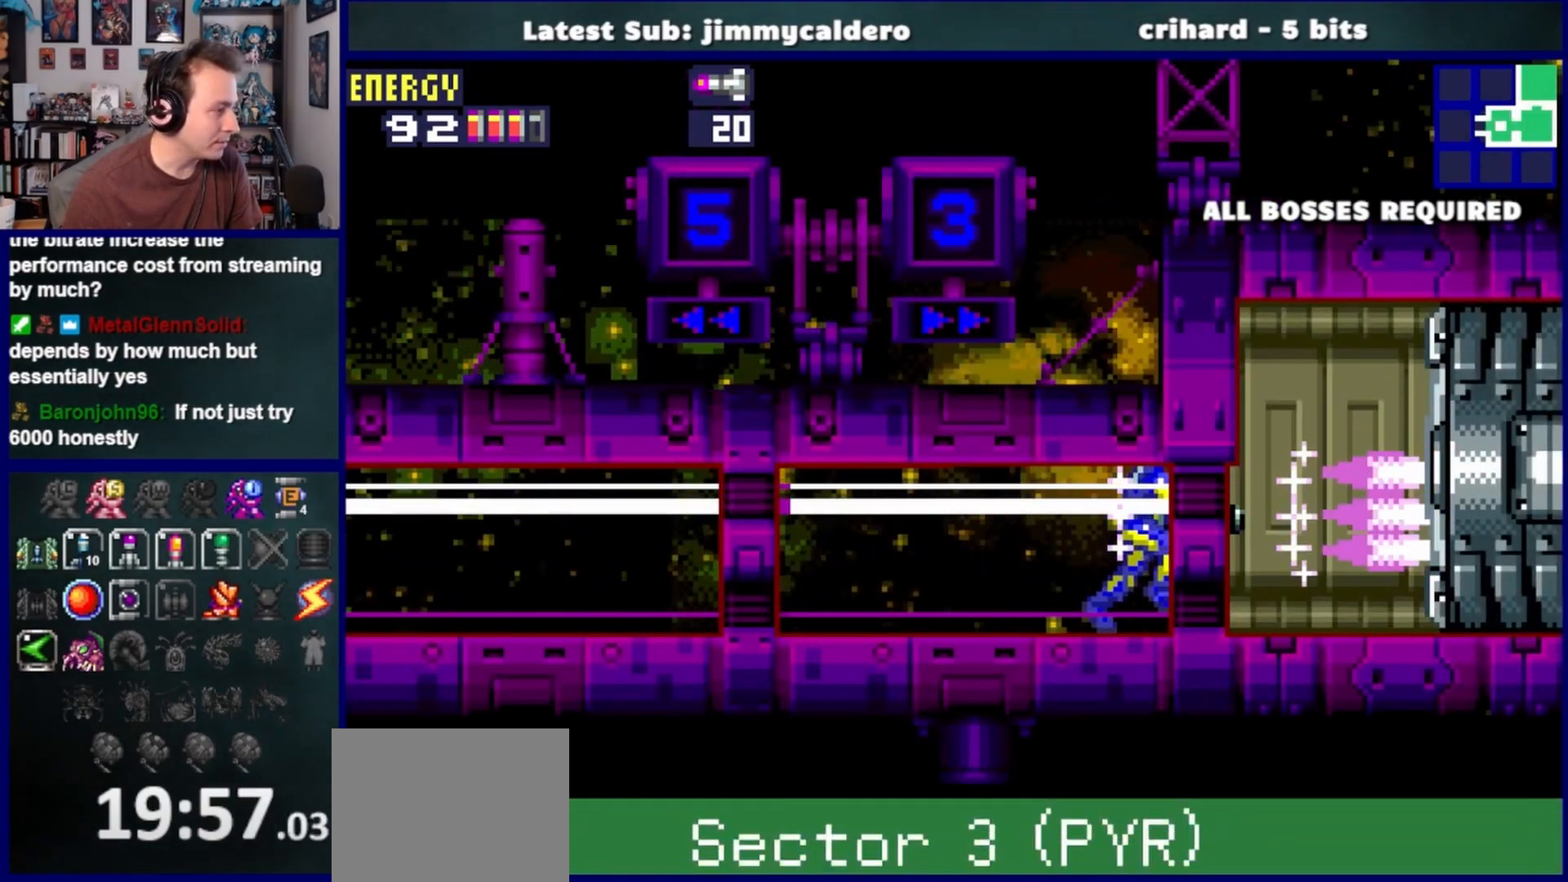
{"buttons": [], "left_stick": "center", "right_stick": "center", "events": [[17, "SQUARE", "down"], [100, "SQUARE", "up"], [183, "SQUARE", "down"], [283, "SQUARE", "up"], [483, "DPAD_RIGHT", "up"]]}
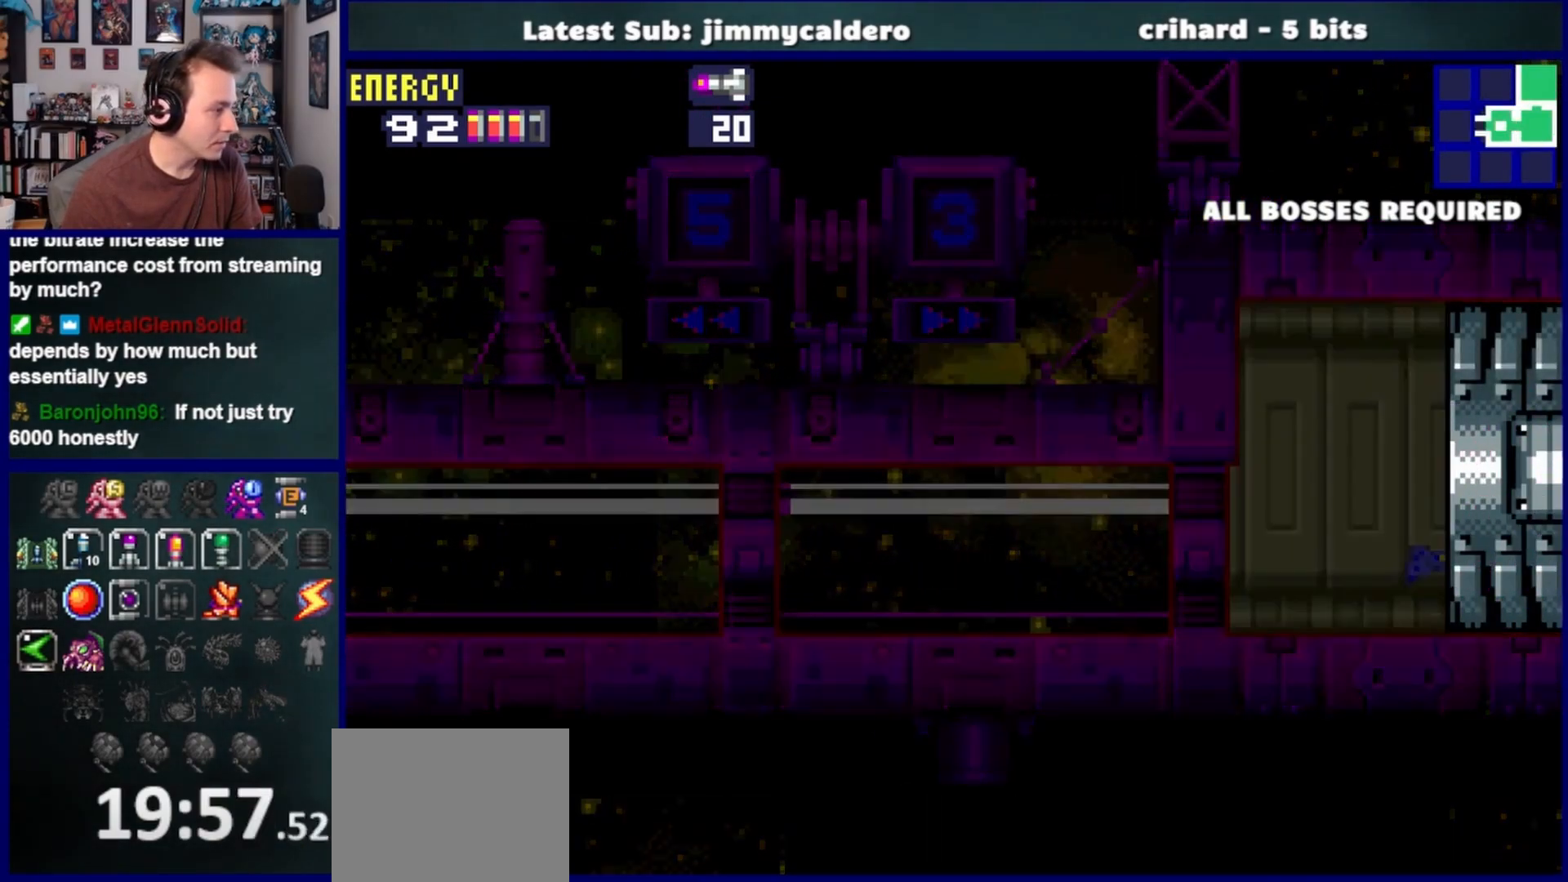
{"buttons": ["DPAD_RIGHT"], "left_stick": "center", "right_stick": "center", "events": [[333, "DPAD_RIGHT", "down"]]}
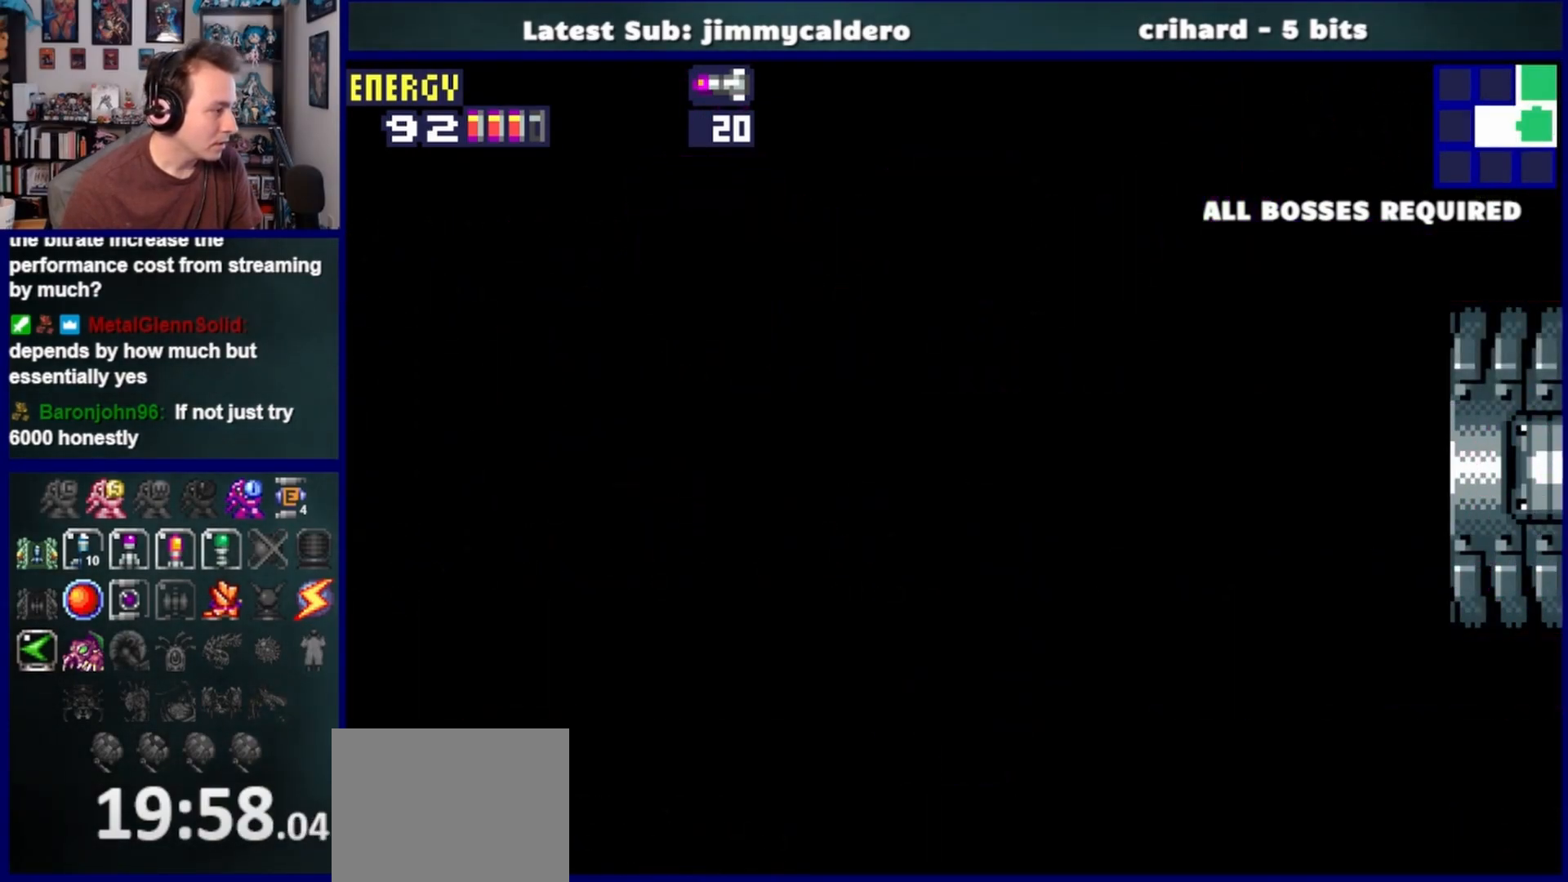
{"buttons": ["DPAD_RIGHT"], "left_stick": "center", "right_stick": "center", "events": []}
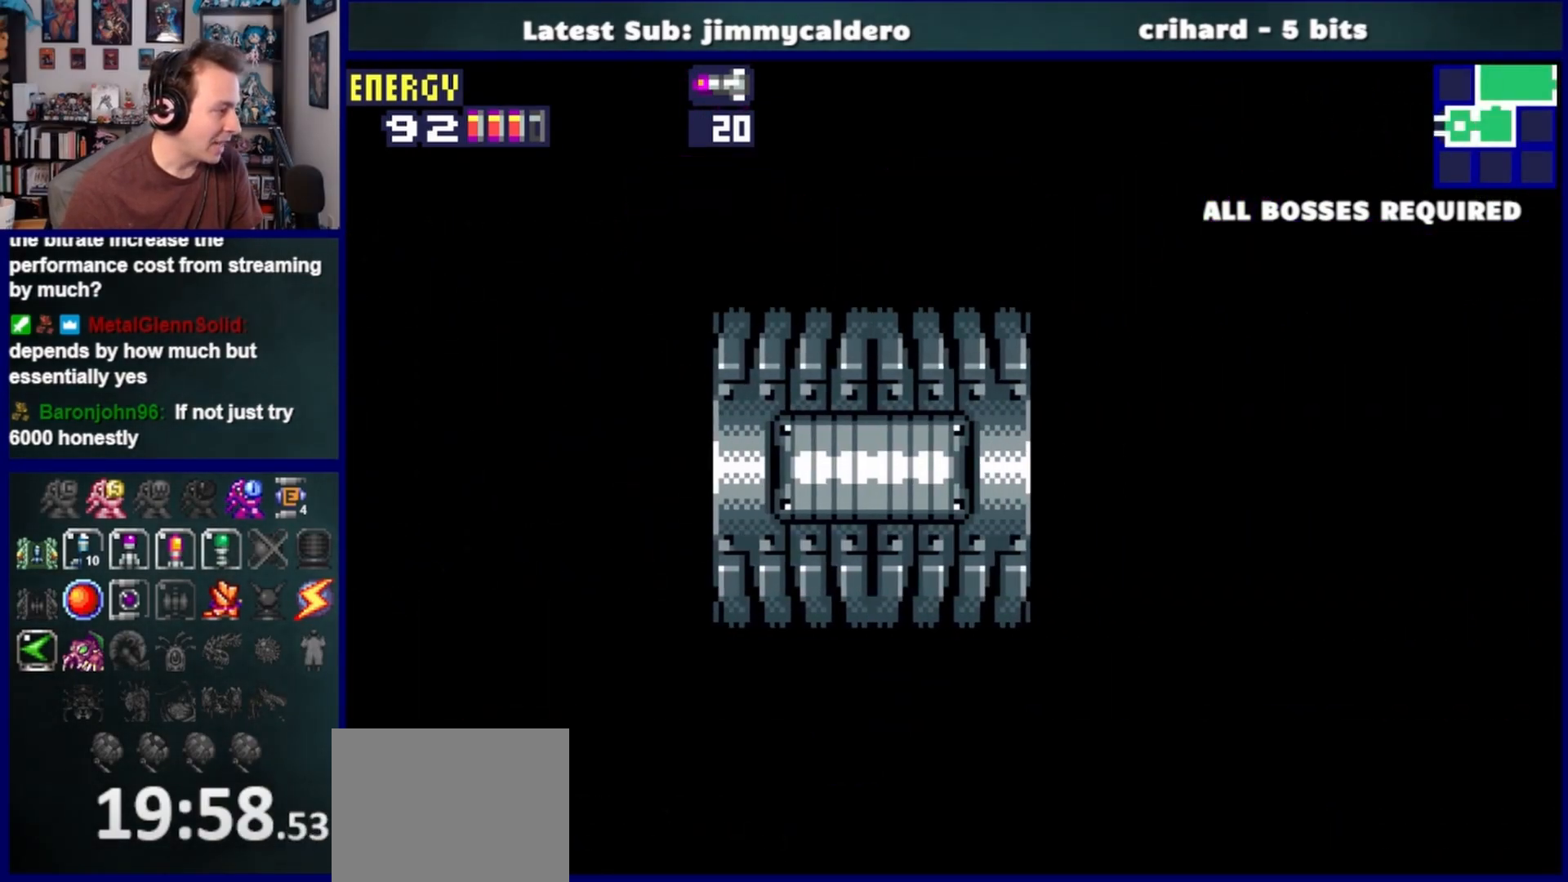
{"buttons": ["DPAD_RIGHT"], "left_stick": "center", "right_stick": "center", "events": []}
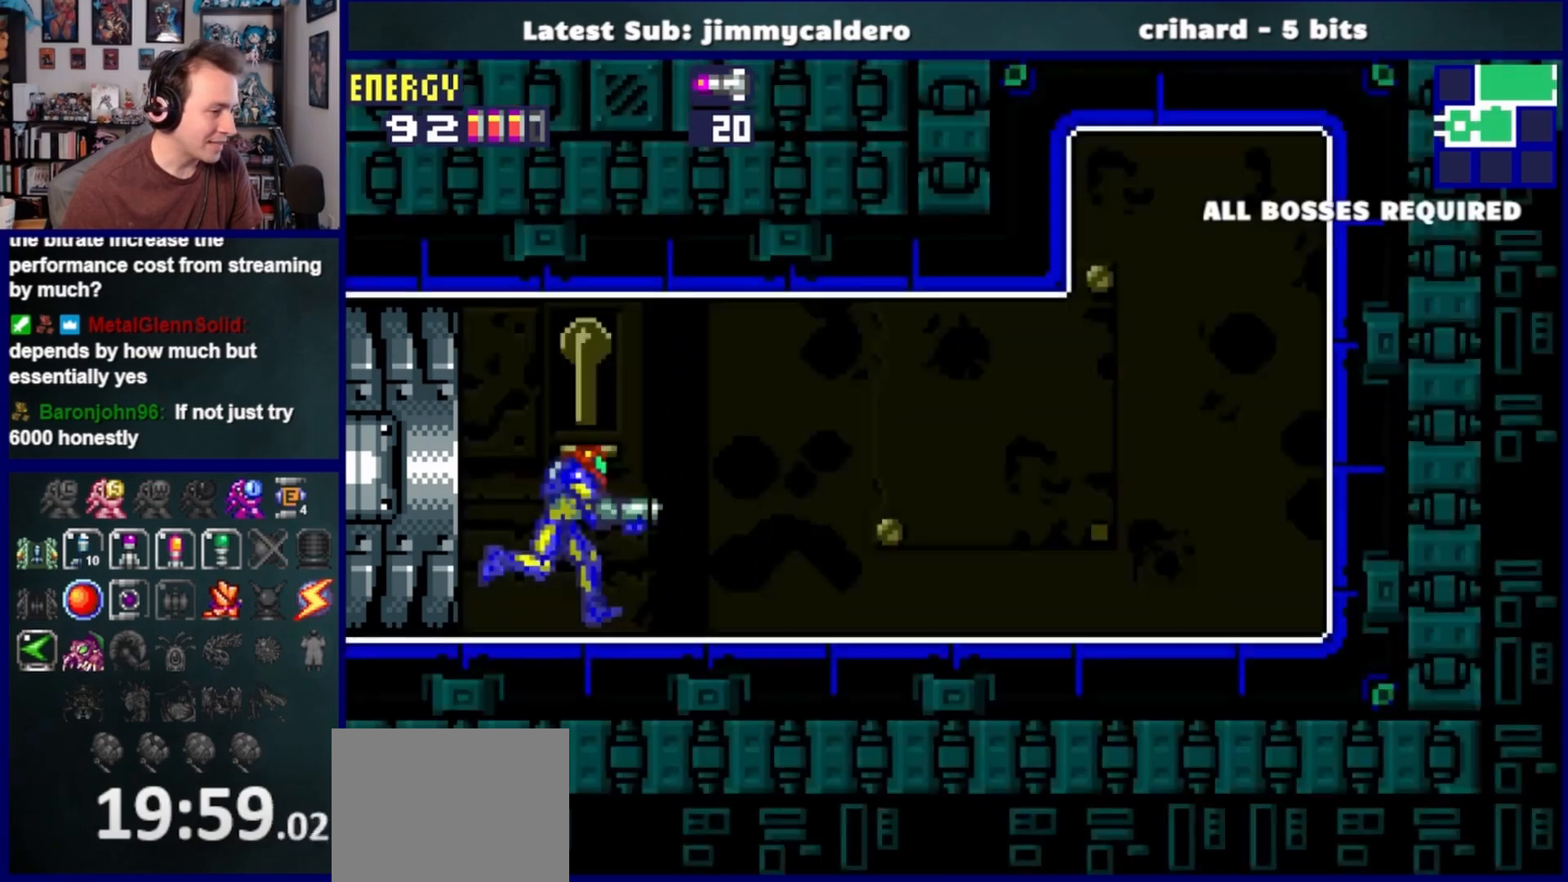
{"buttons": ["CROSS", "DPAD_RIGHT"], "left_stick": "center", "right_stick": "center", "events": [[500, "CROSS", "down"]]}
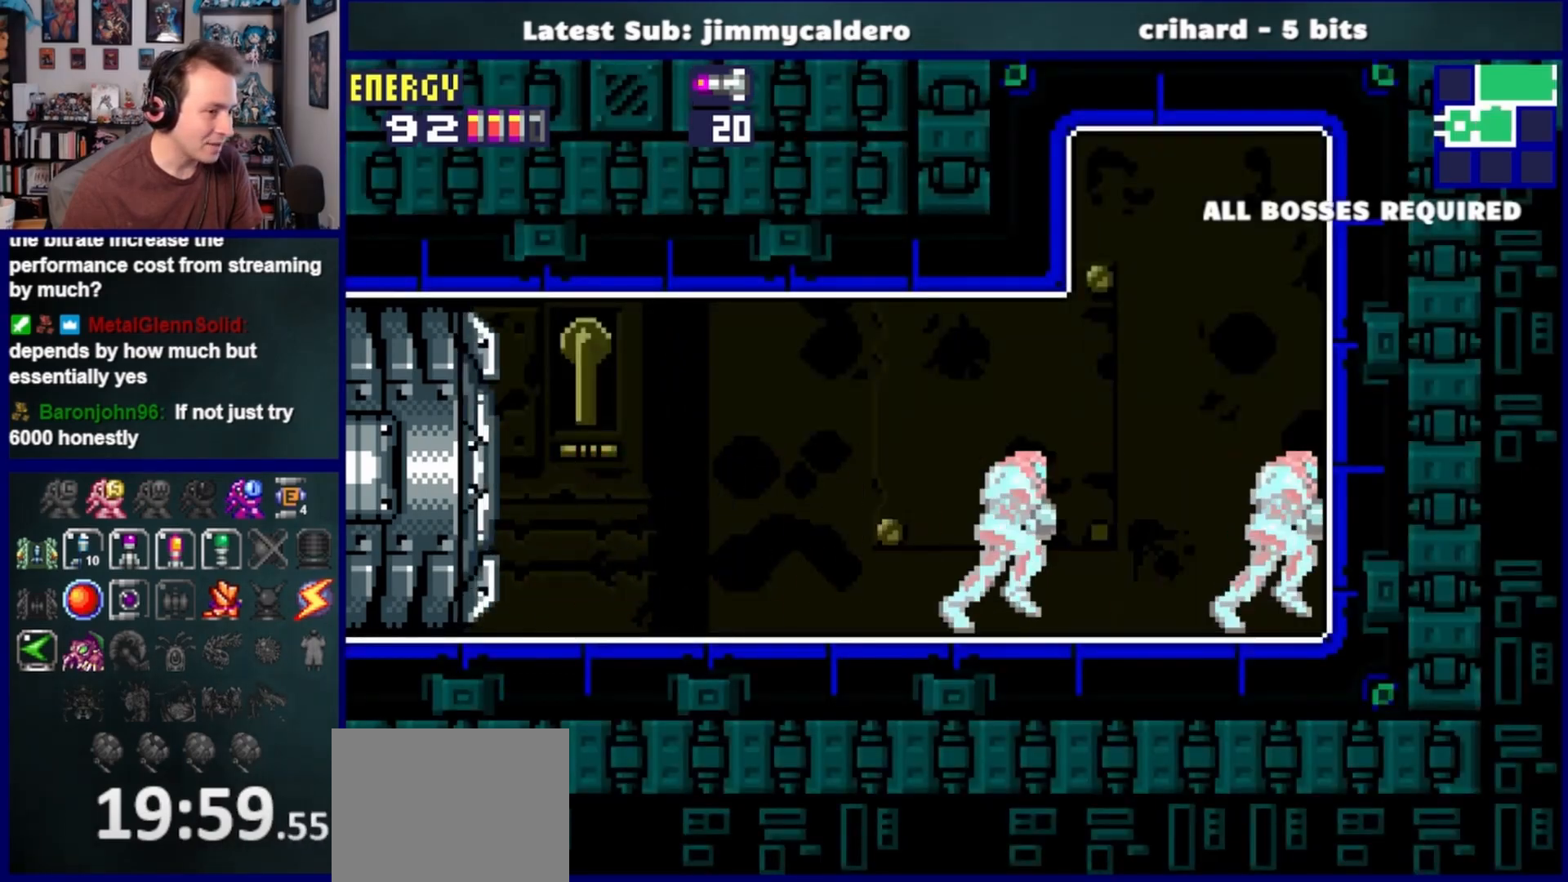
{"buttons": ["CROSS", "DPAD_RIGHT"], "left_stick": "center", "right_stick": "center", "events": []}
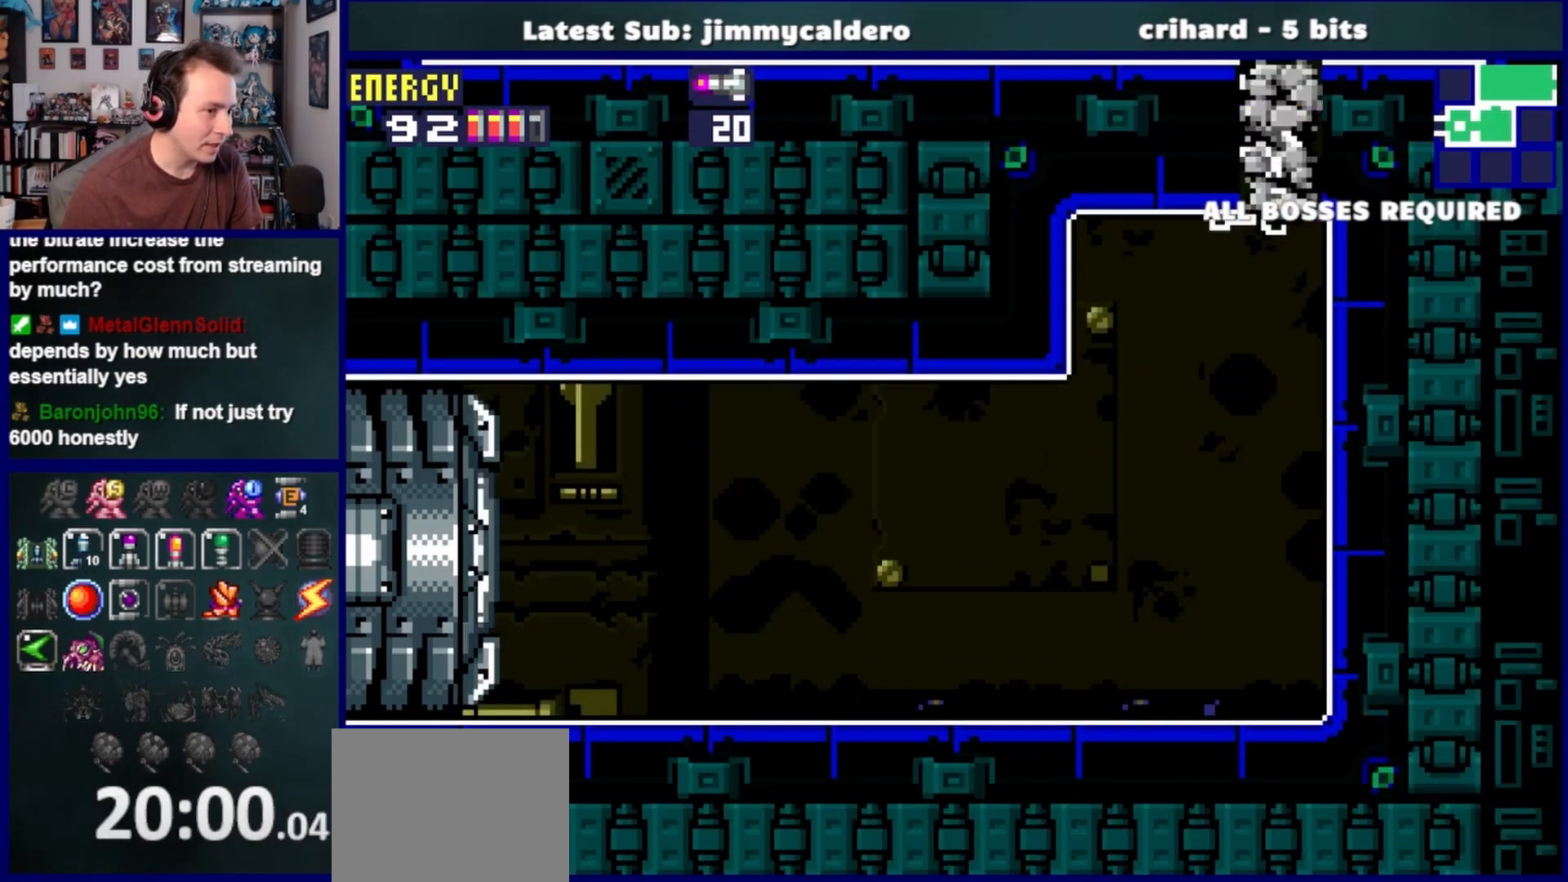
{"buttons": ["DPAD_RIGHT"], "left_stick": "center", "right_stick": "center", "events": [[117, "CROSS", "up"], [267, "CROSS", "down"], [400, "CROSS", "up"]]}
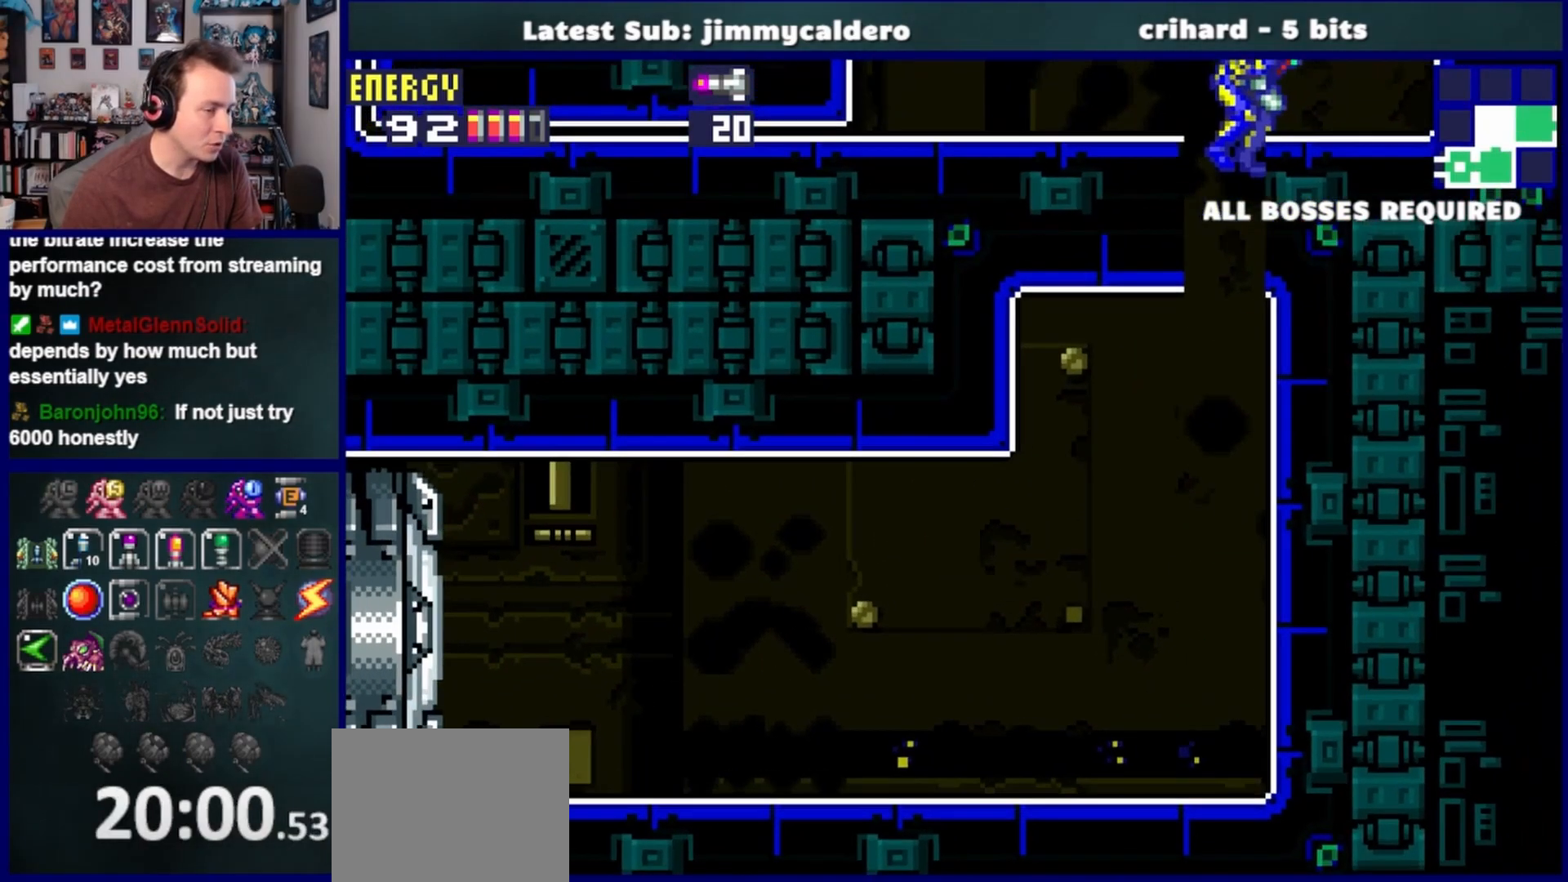
{"buttons": ["DPAD_RIGHT"], "left_stick": "center", "right_stick": "center", "events": [[83, "SQUARE", "down"], [150, "SQUARE", "up"], [267, "SQUARE", "down"], [333, "SQUARE", "up"], [433, "SQUARE", "down"], [500, "SQUARE", "up"]]}
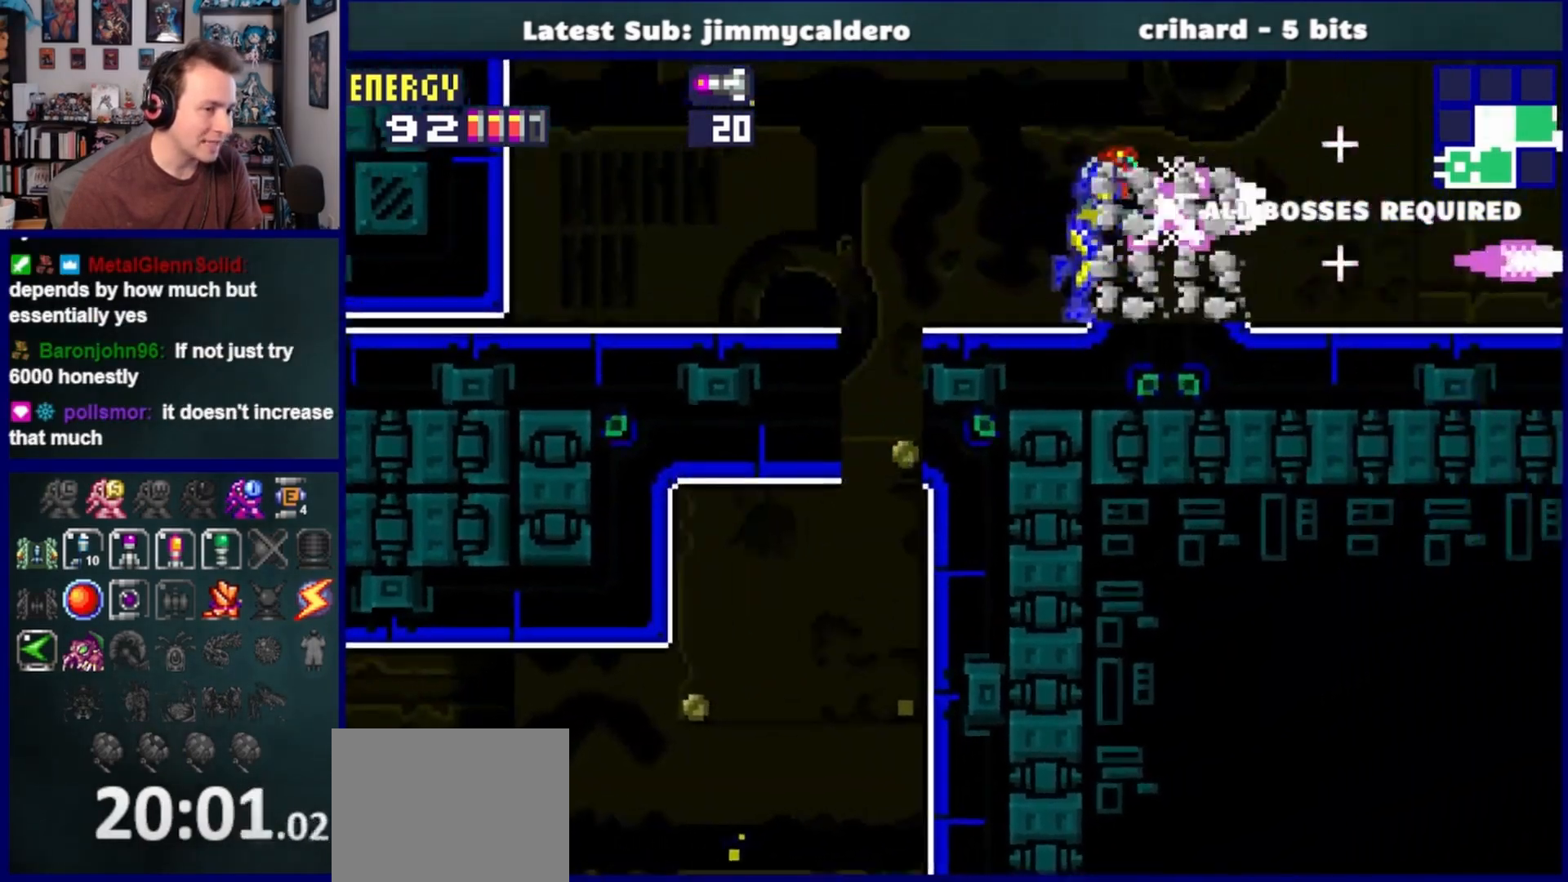
{"buttons": ["DPAD_RIGHT"], "left_stick": "center", "right_stick": "center", "events": [[100, "SQUARE", "down"], [167, "SQUARE", "up"], [267, "SQUARE", "down"], [350, "SQUARE", "up"]]}
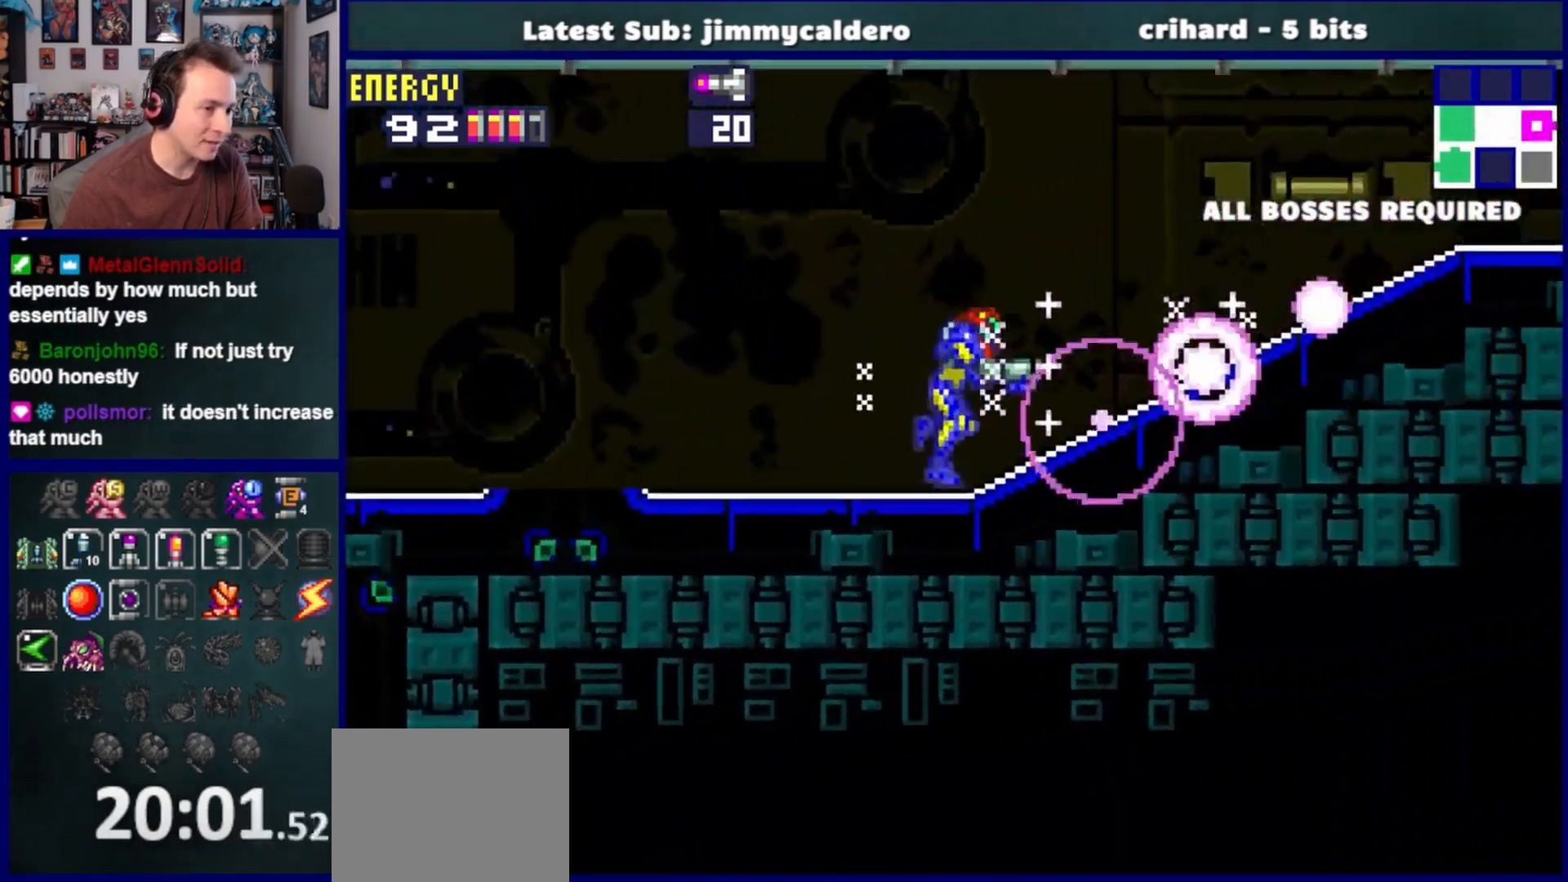
{"buttons": ["DPAD_RIGHT"], "left_stick": "center", "right_stick": "center", "events": [[250, "SQUARE", "down"], [317, "SQUARE", "up"], [417, "SQUARE", "down"], [500, "SQUARE", "up"]]}
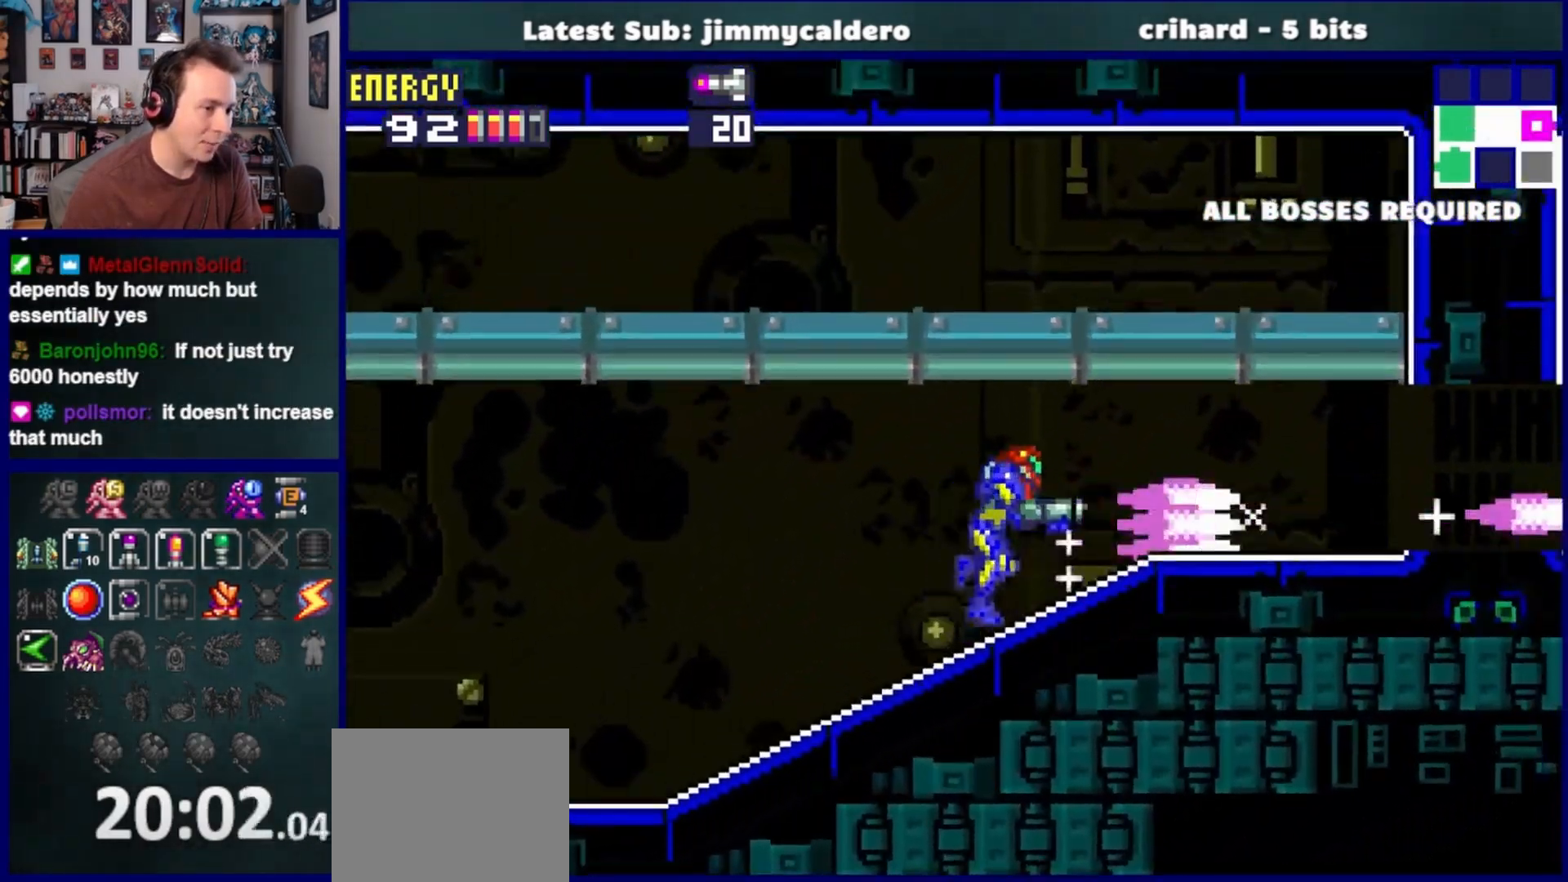
{"buttons": ["DPAD_RIGHT"], "left_stick": "center", "right_stick": "center", "events": [[100, "SQUARE", "down"], [183, "SQUARE", "up"], [300, "SQUARE", "down"], [367, "SQUARE", "up"]]}
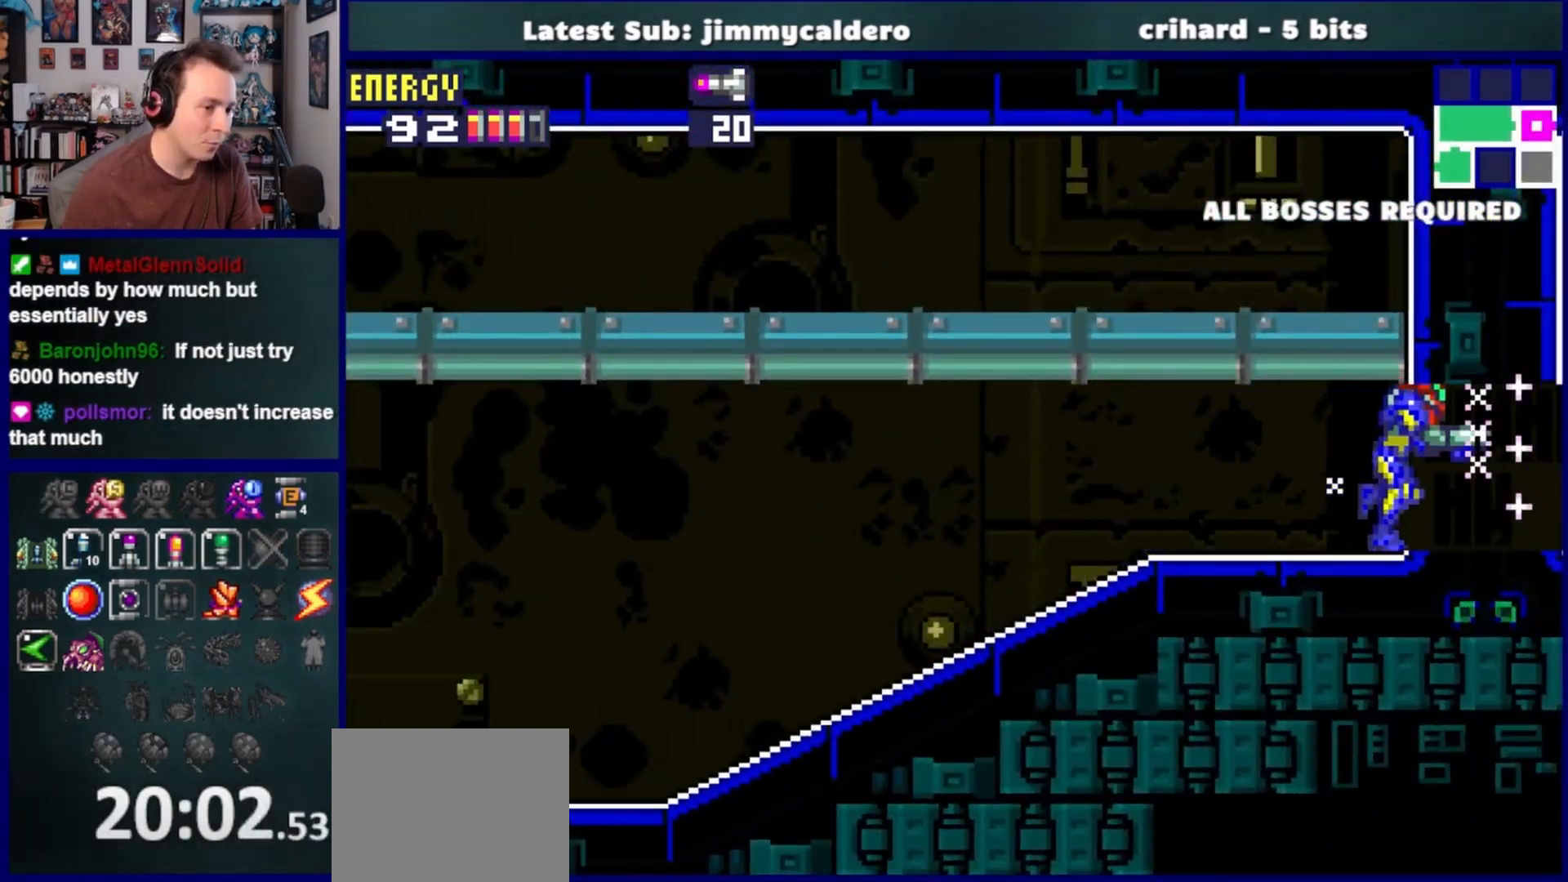
{"buttons": ["DPAD_RIGHT"], "left_stick": "center", "right_stick": "center", "events": []}
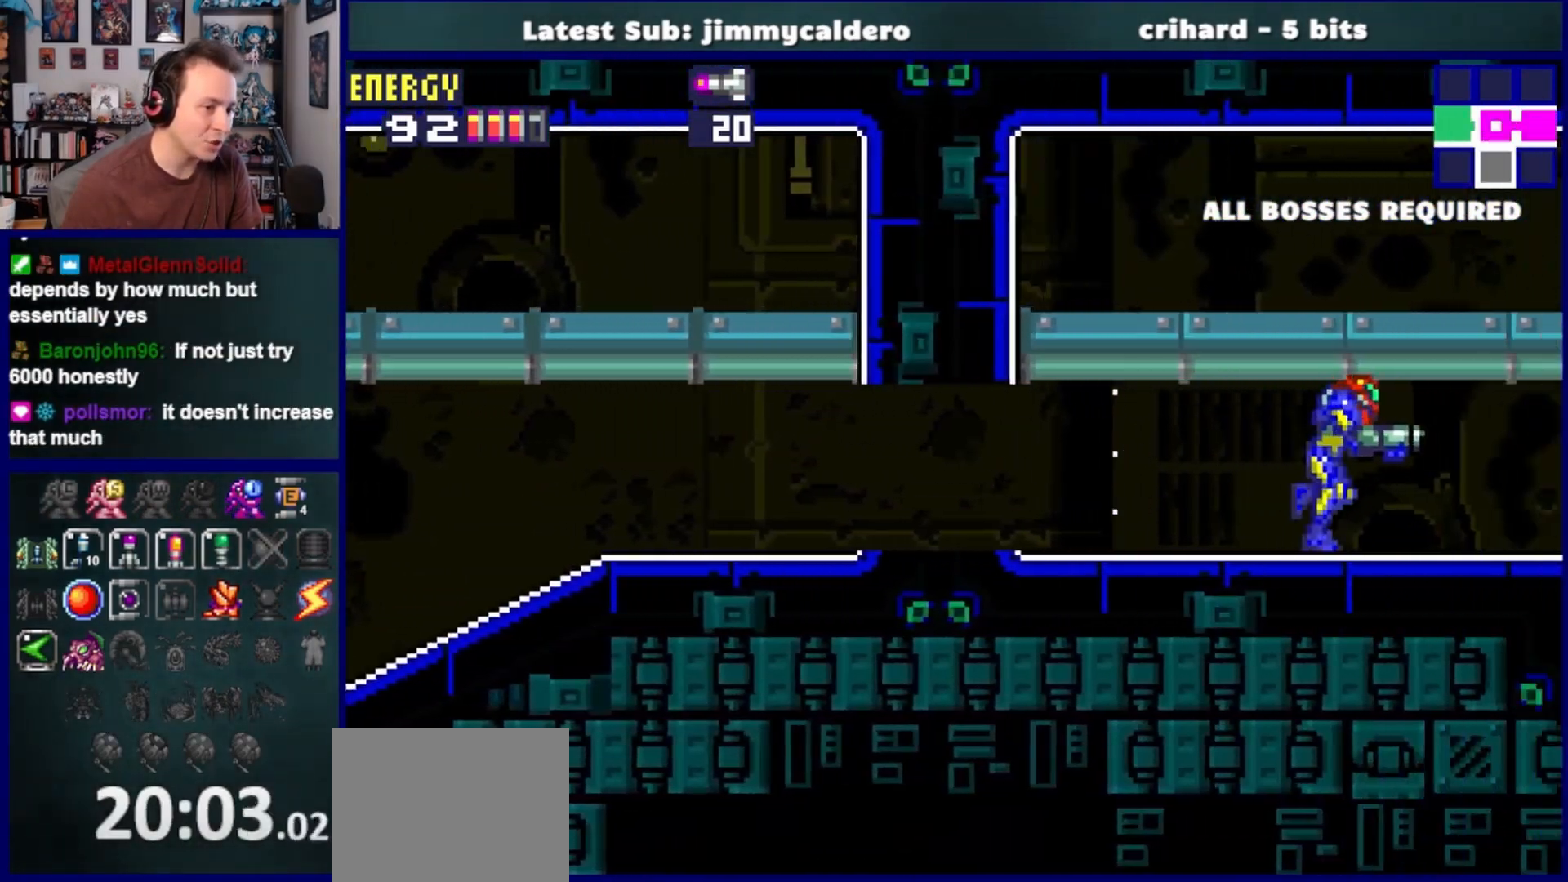
{"buttons": ["DPAD_RIGHT"], "left_stick": "center", "right_stick": "center", "events": []}
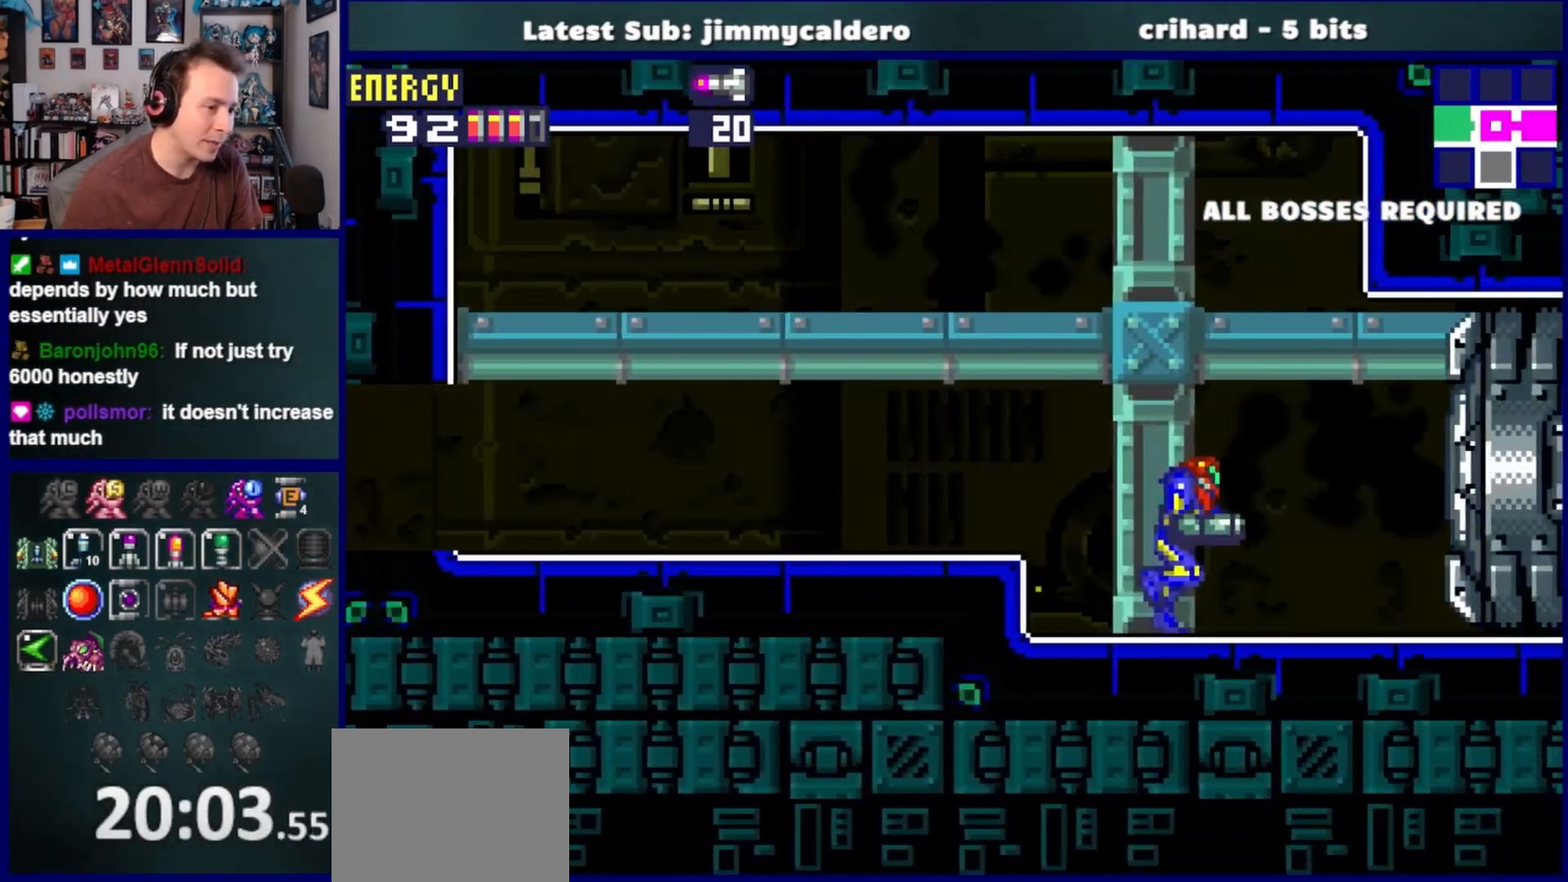
{"buttons": ["DPAD_RIGHT"], "left_stick": "center", "right_stick": "center", "events": [[150, "SQUARE", "down"], [250, "SQUARE", "up"]]}
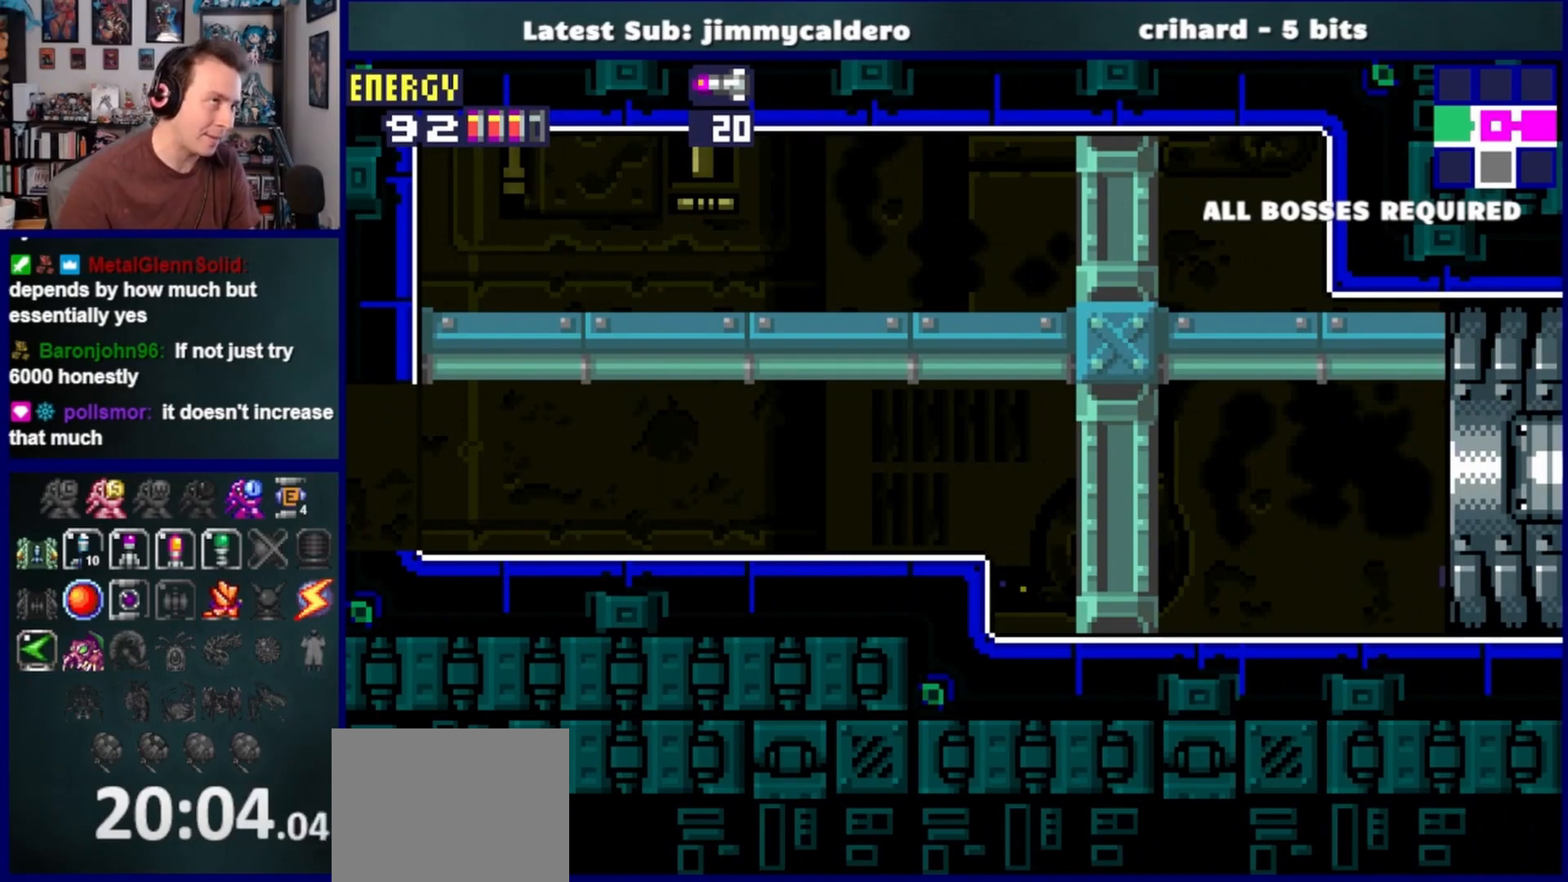
{"buttons": ["DPAD_RIGHT"], "left_stick": "center", "right_stick": "center", "events": []}
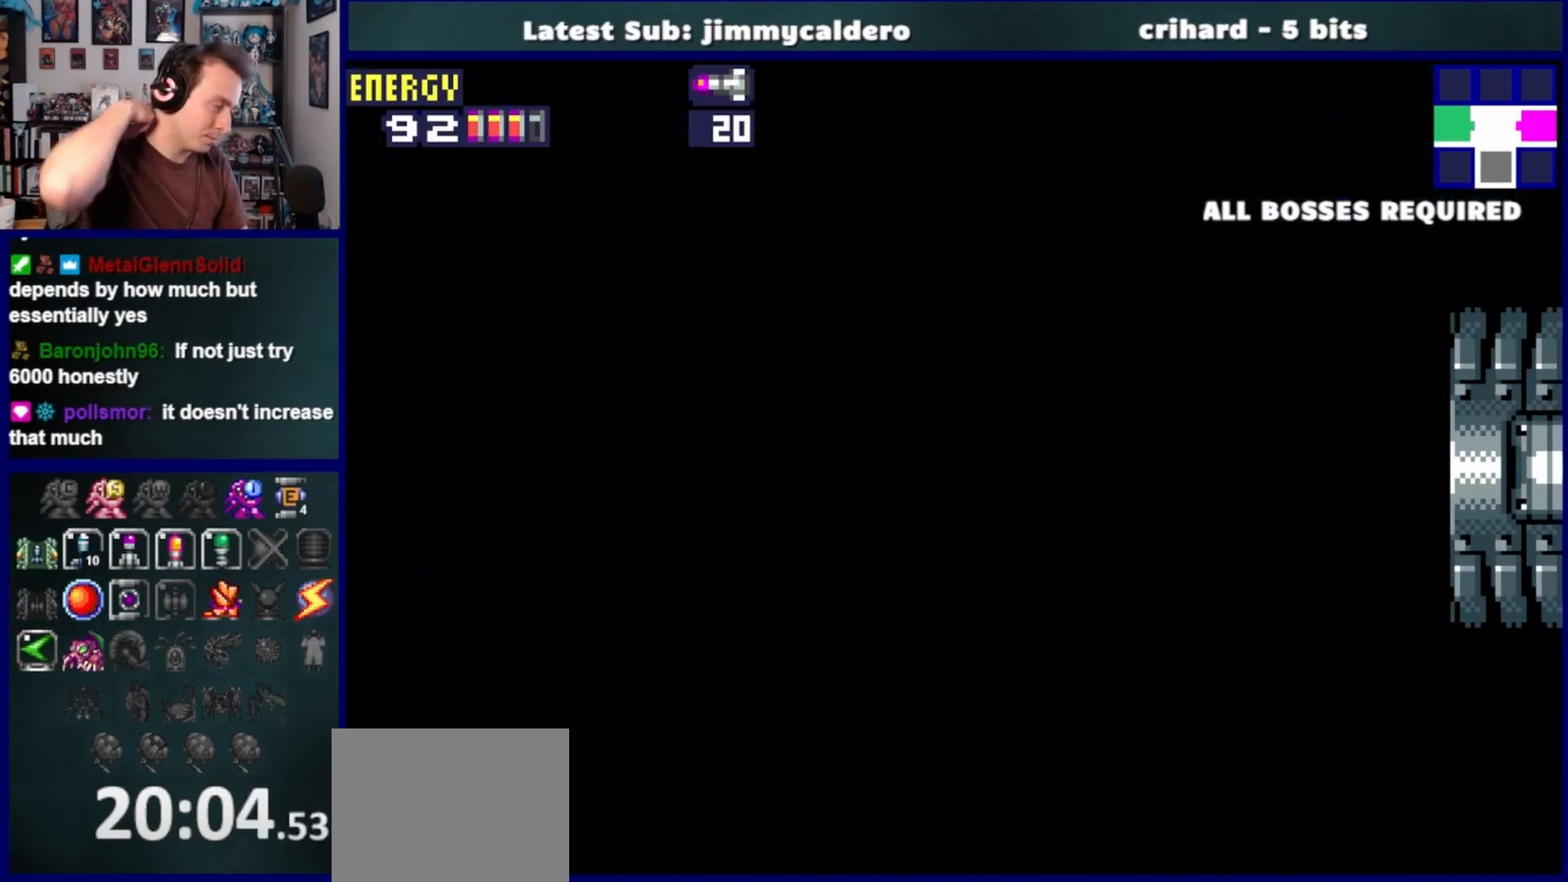
{"buttons": [], "left_stick": "center", "right_stick": "center", "events": [[433, "DPAD_RIGHT", "up"]]}
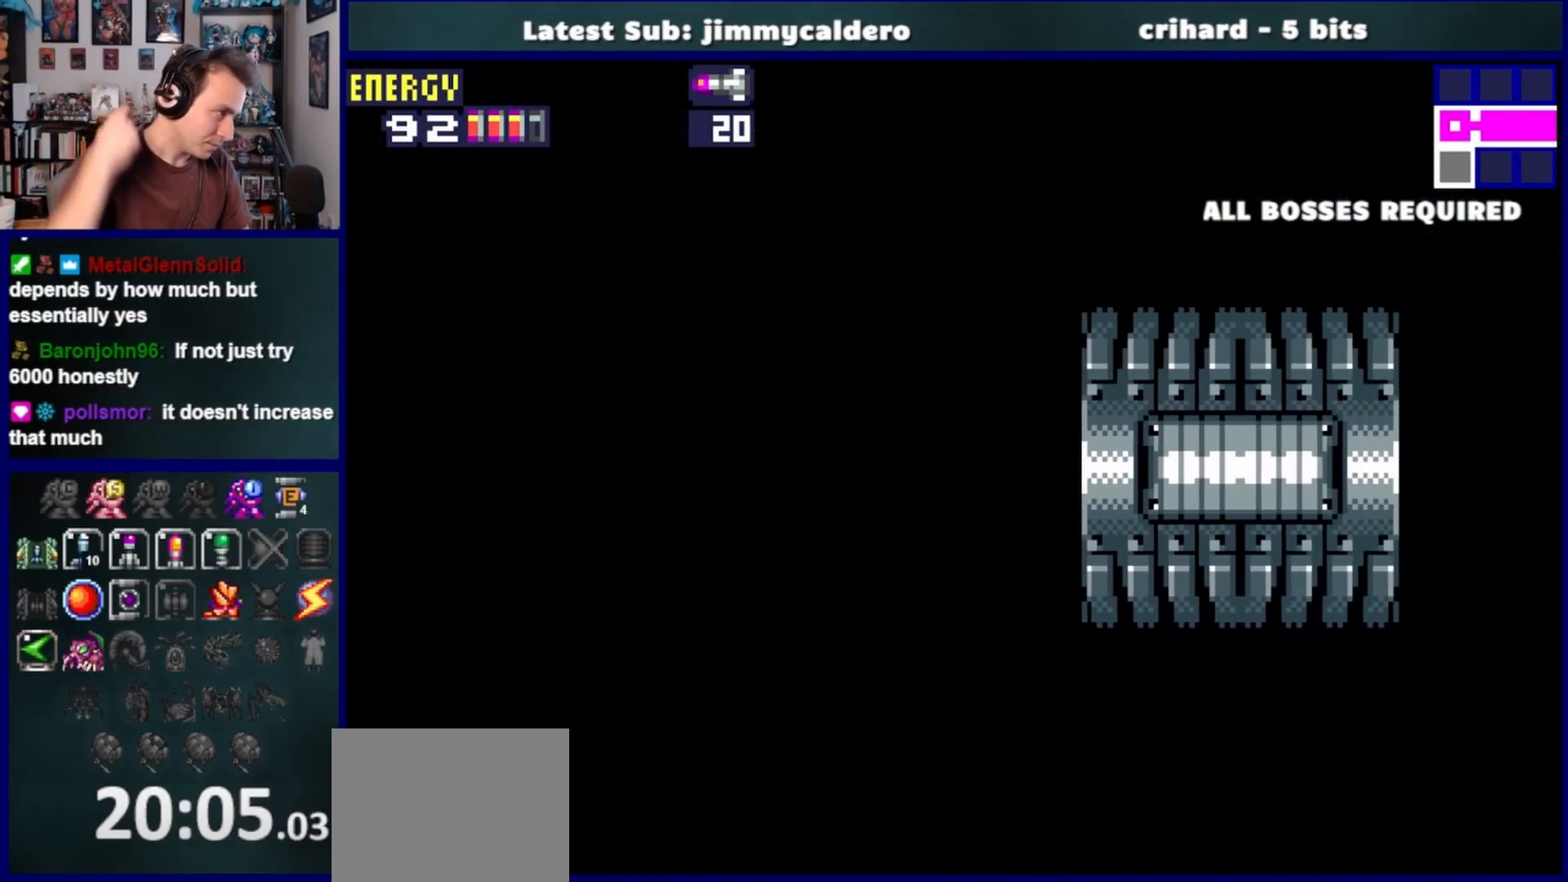
{"buttons": ["DPAD_LEFT"], "left_stick": "center", "right_stick": "center", "events": [[217, "DPAD_LEFT", "down"]]}
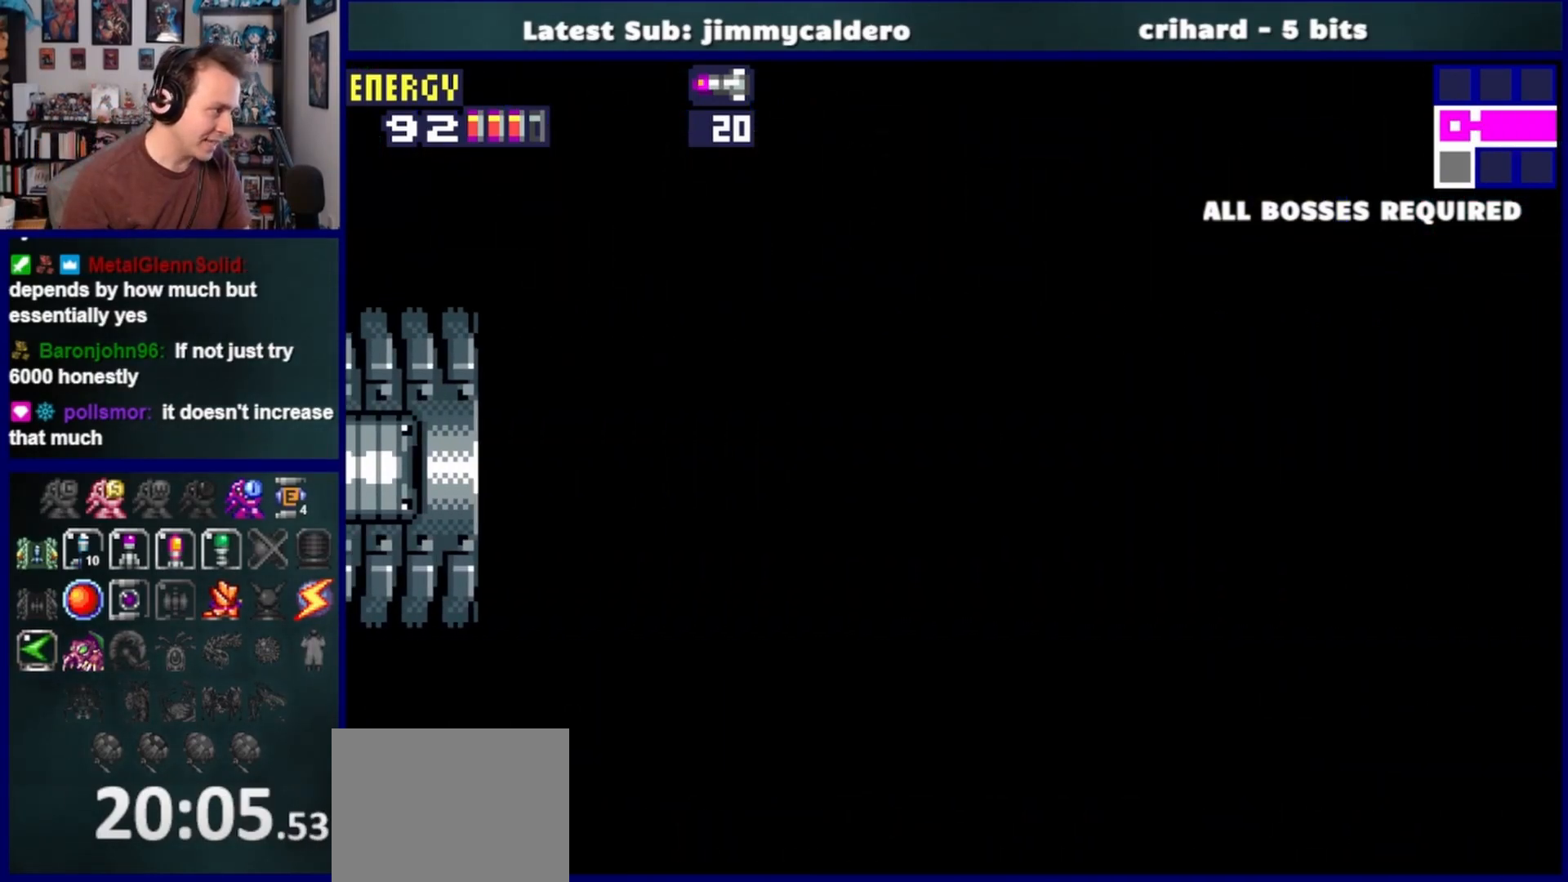
{"buttons": ["DPAD_LEFT"], "left_stick": "center", "right_stick": "center", "events": [[50, "SQUARE", "down"], [133, "SQUARE", "up"], [233, "SQUARE", "down"], [317, "SQUARE", "up"], [417, "SQUARE", "down"], [467, "SQUARE", "up"]]}
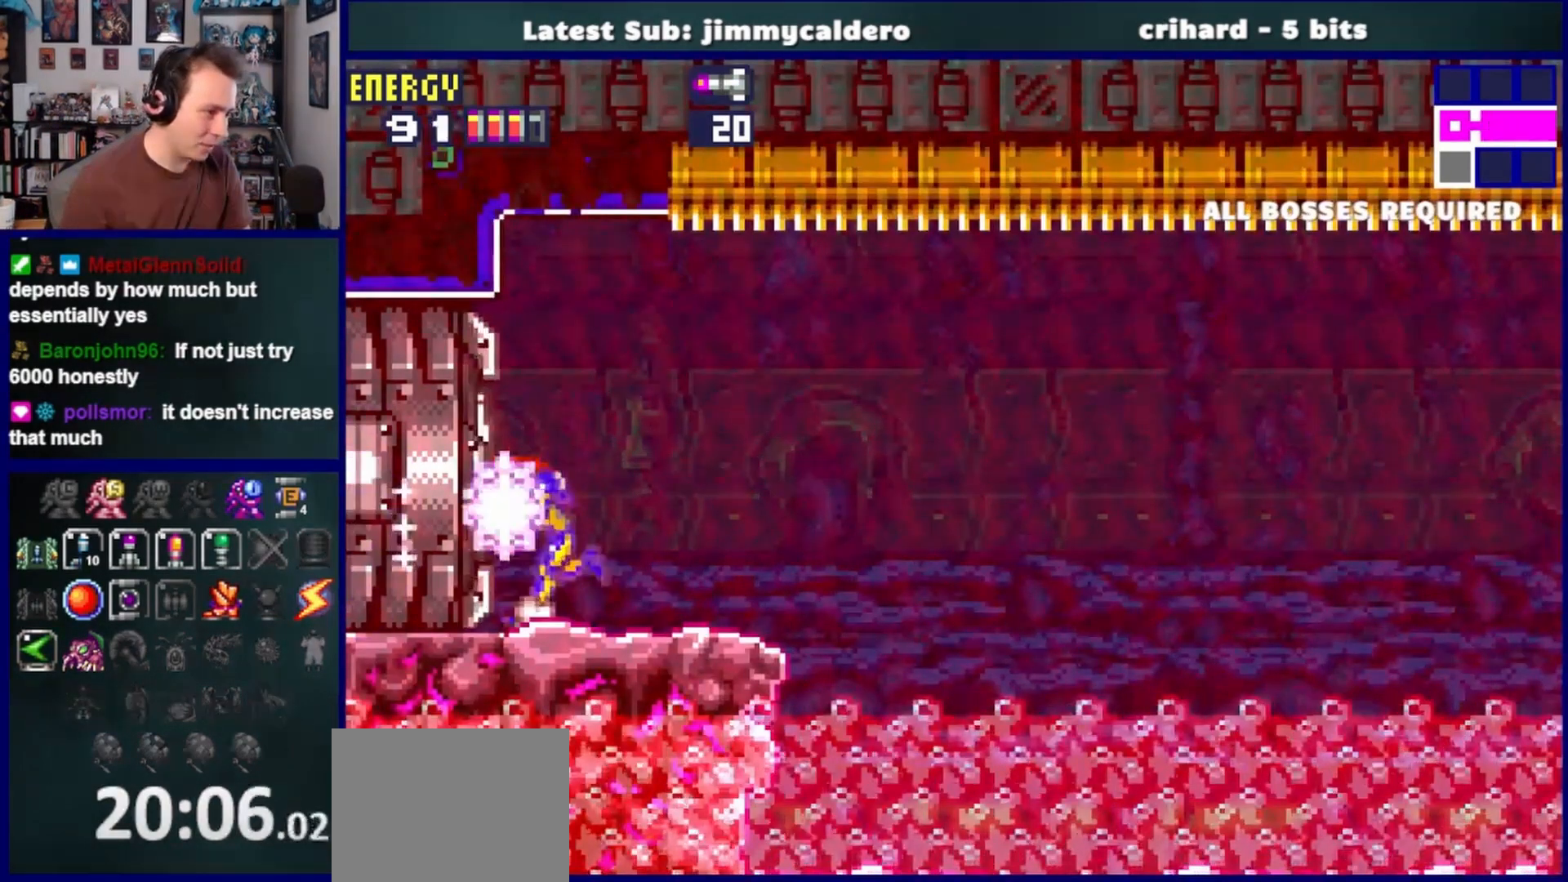
{"buttons": ["DPAD_LEFT"], "left_stick": "center", "right_stick": "center", "events": [[83, "SQUARE", "down"], [150, "SQUARE", "up"]]}
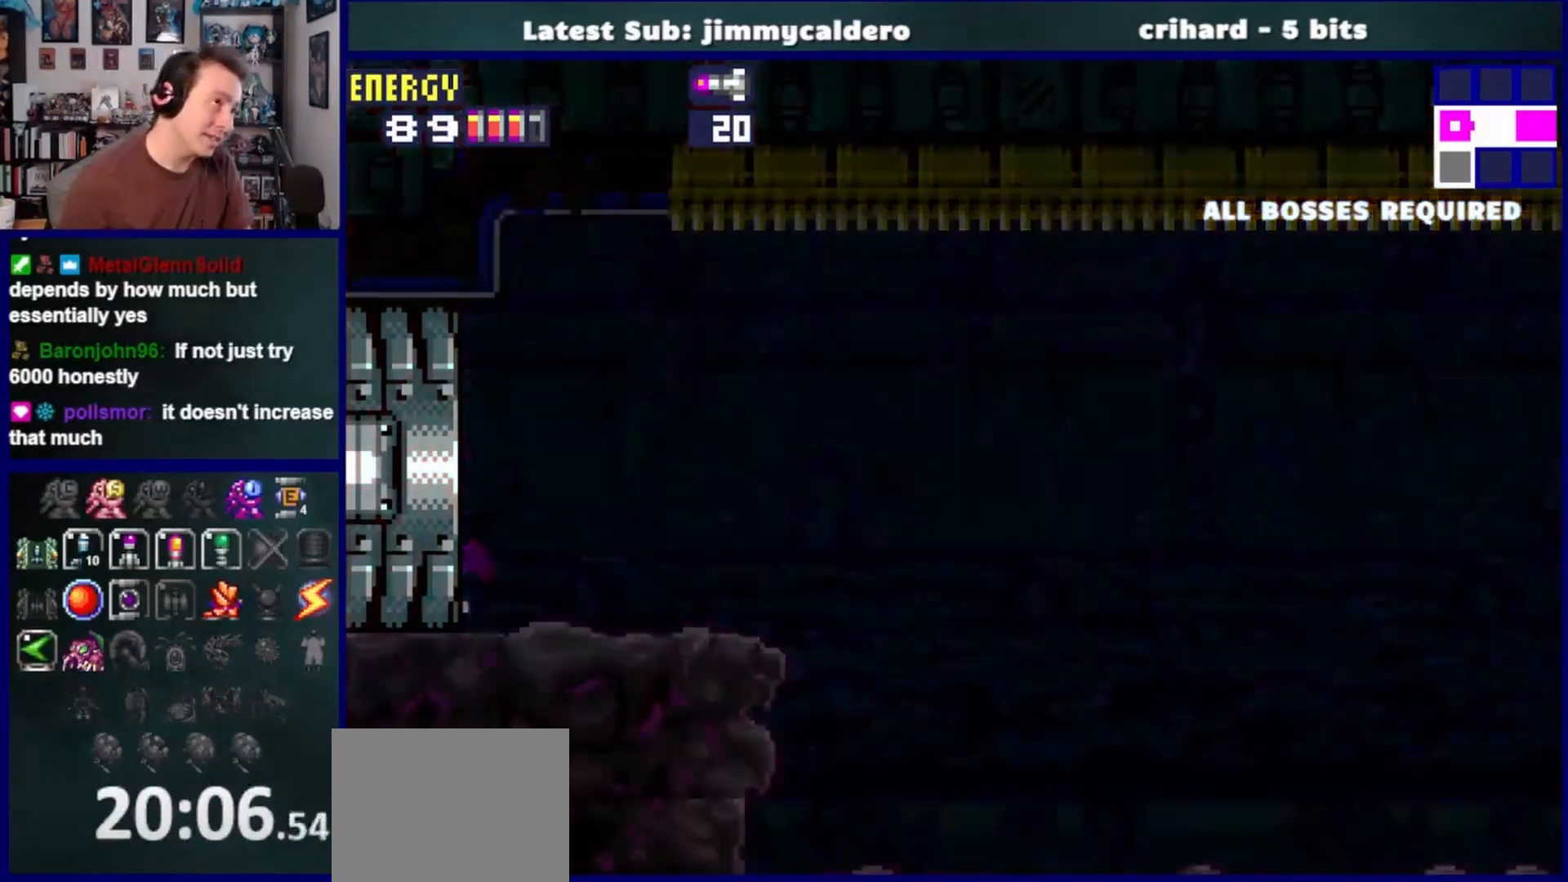
{"buttons": ["DPAD_LEFT"], "left_stick": "center", "right_stick": "center", "events": []}
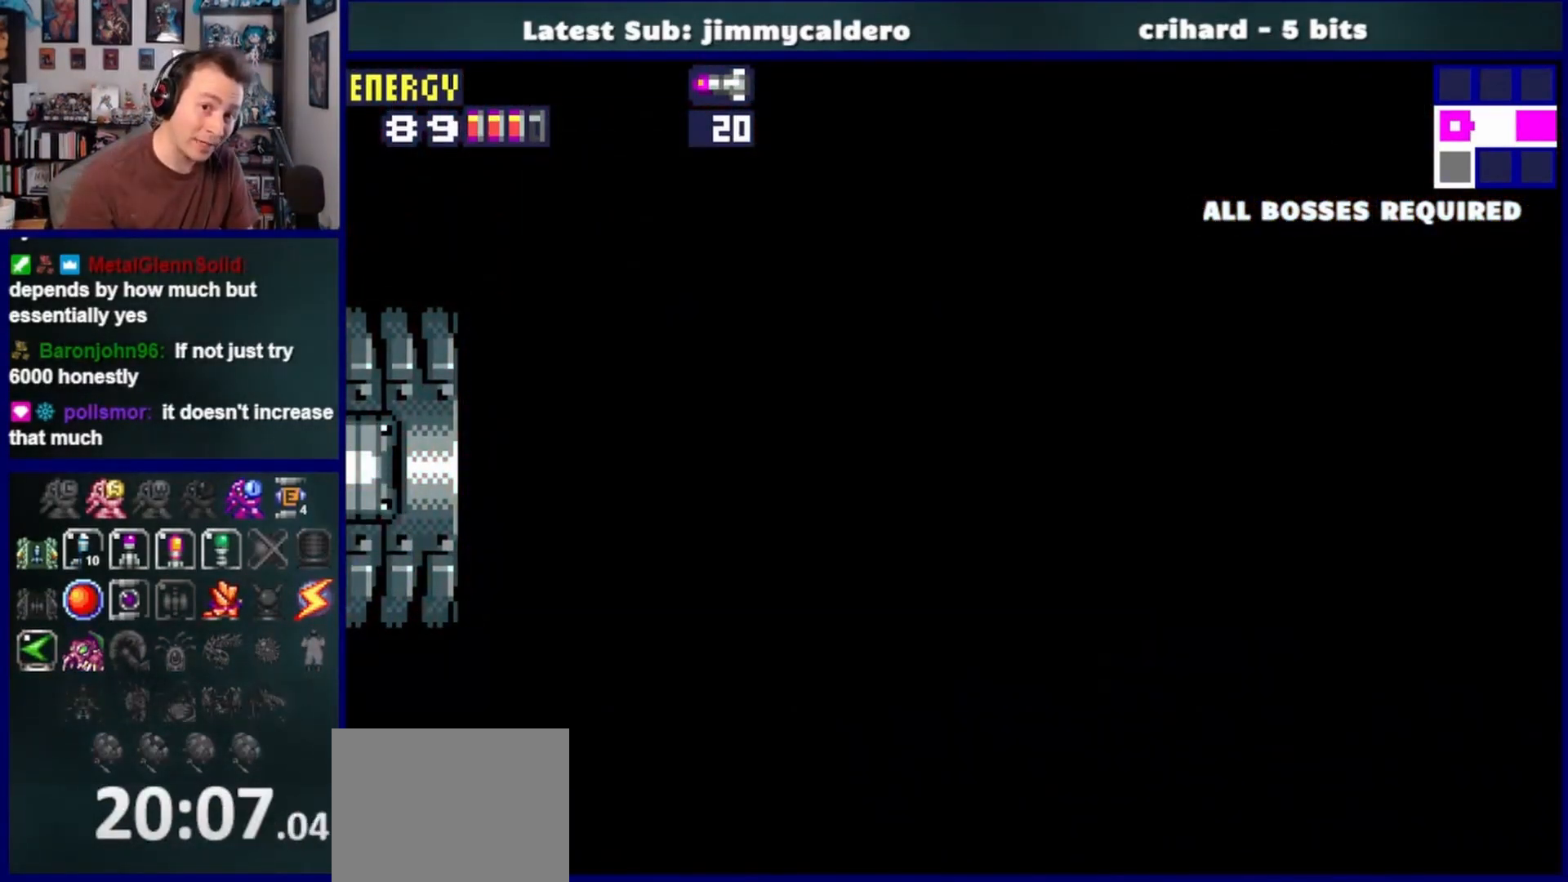
{"buttons": ["DPAD_LEFT"], "left_stick": "center", "right_stick": "center", "events": []}